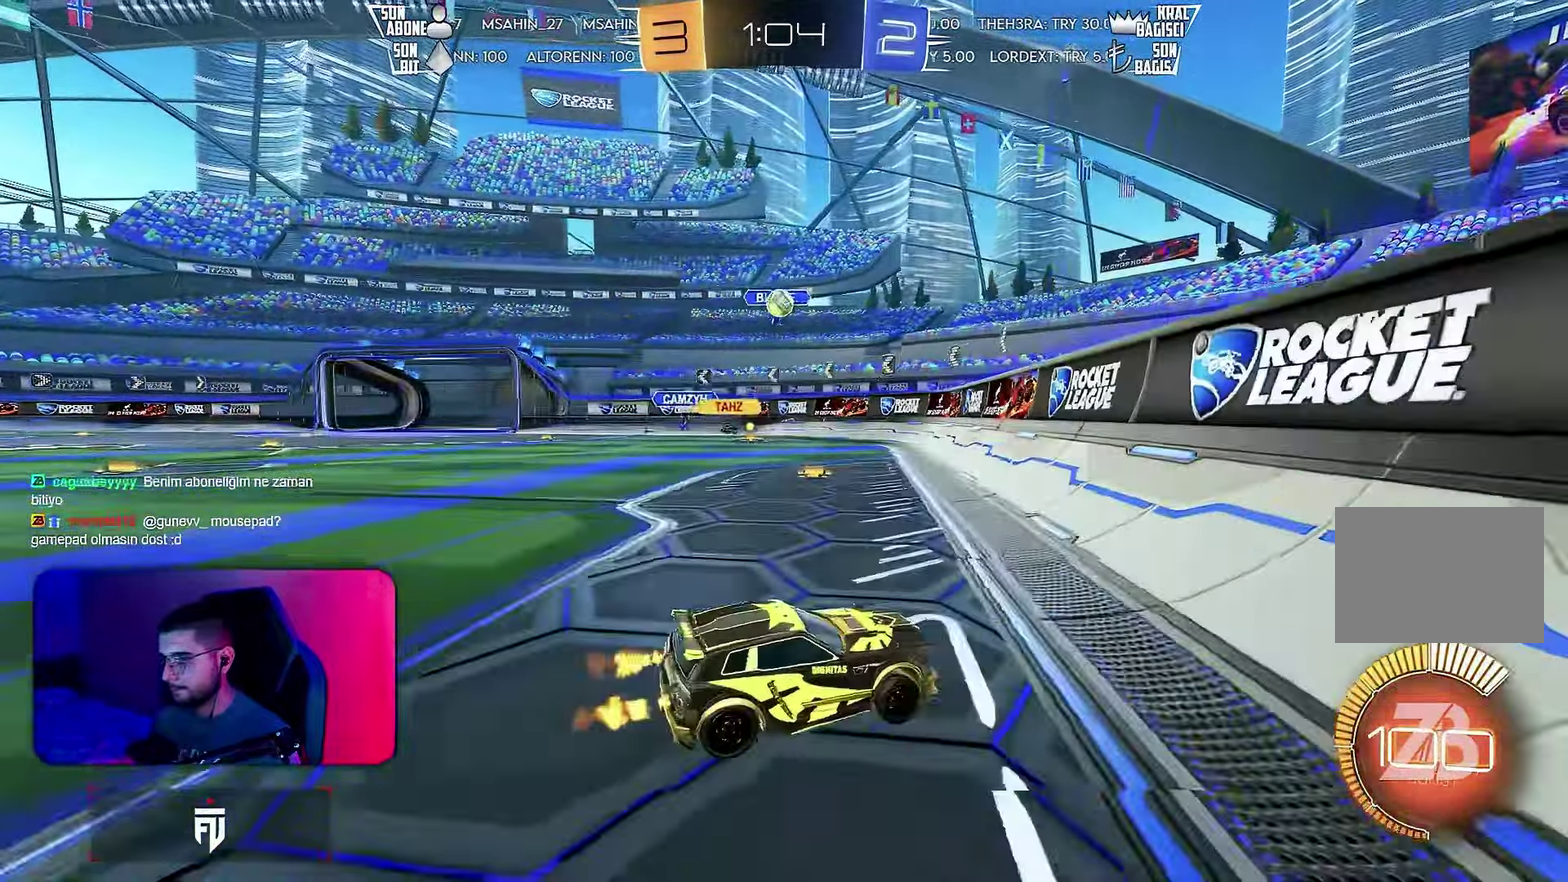
Gameplay with a controller (PlayStation layout); each line is a JSON object with the inputs held at the frame after it. "events" lists button and stick changes between this image and that frame as [ms after this image, input, new state], when the widget could be followed in between. Not read: CIRCLE CROSS L3 R1 R3 SQUARE TRIANGLE.
{"buttons": ["R2"], "left_stick": "left", "events": [[133, "left_stick", "center"], [383, "left_stick", "left"]]}
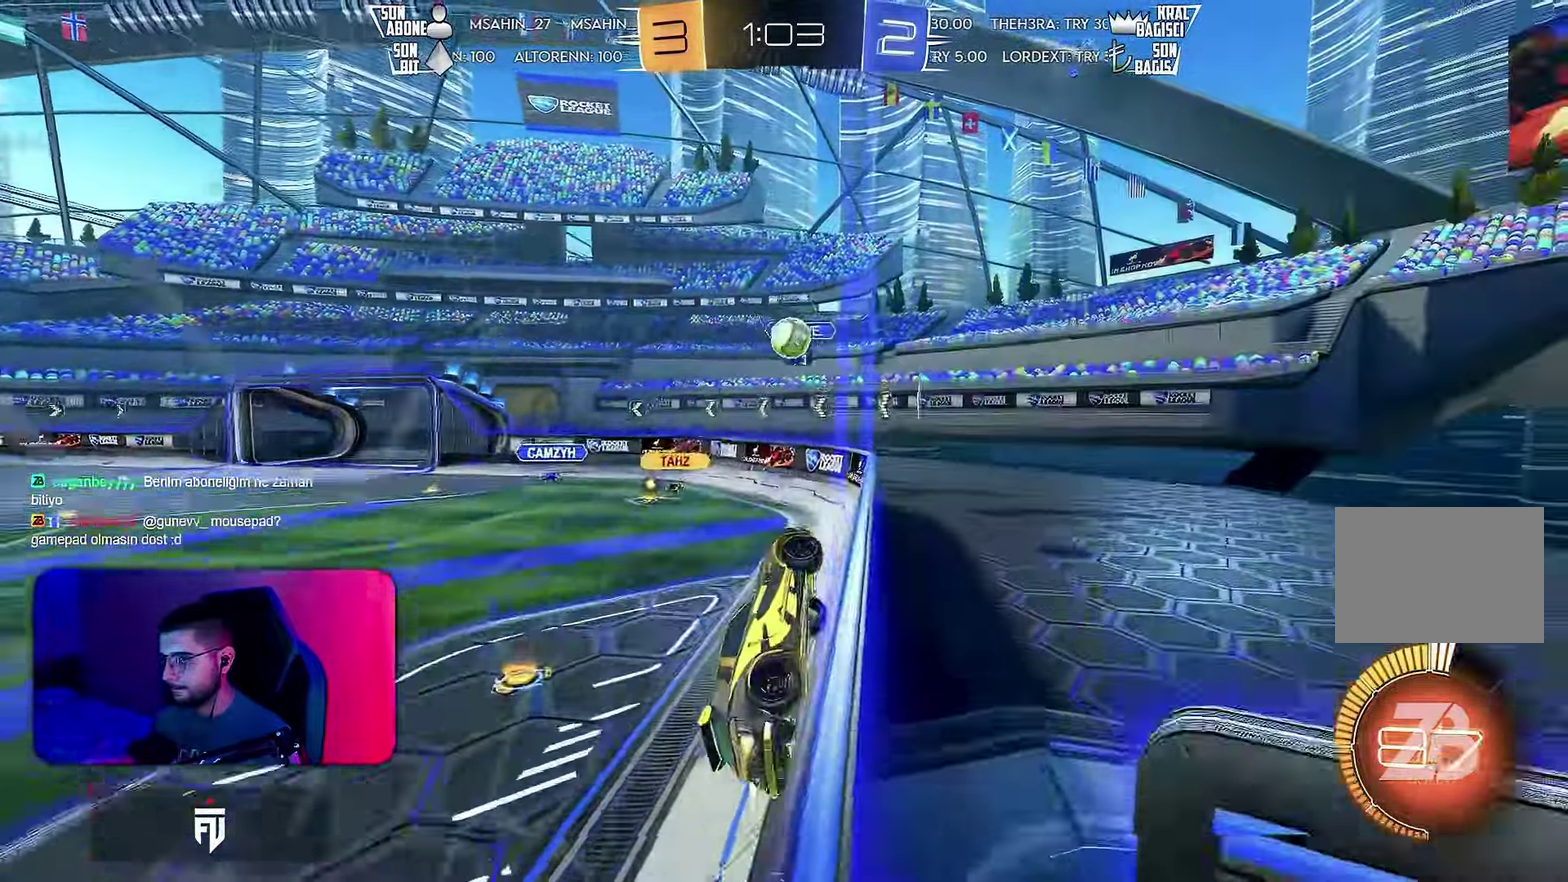
{"buttons": ["R2"], "left_stick": "left", "events": [[17, "left_stick", "center"], [167, "left_stick", "left"], [283, "left_stick", "down-left"], [433, "left_stick", "left"]]}
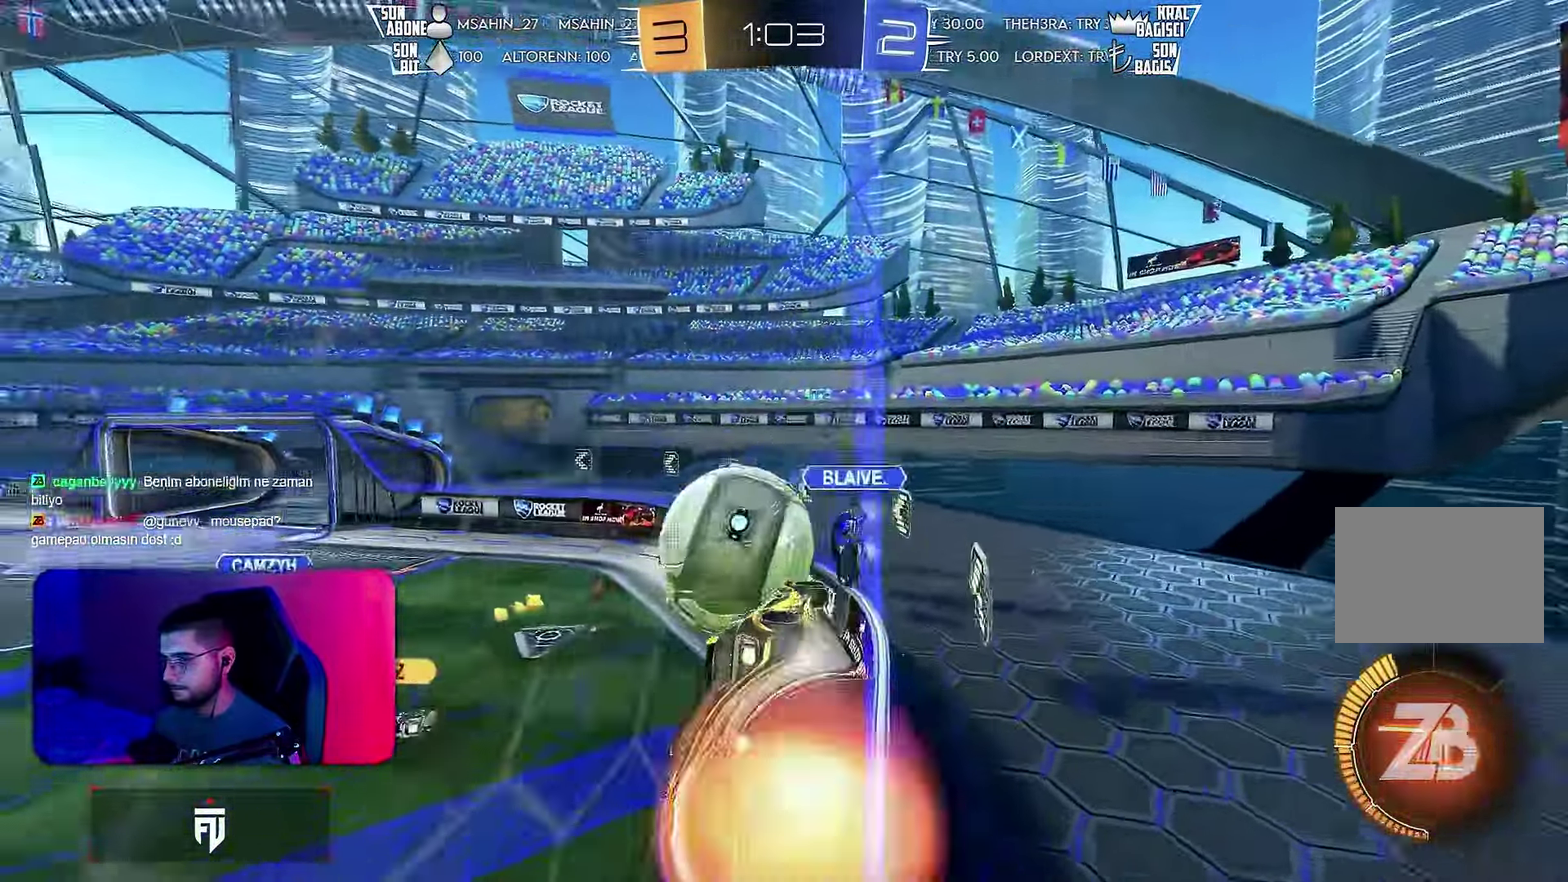
{"buttons": ["R2"], "left_stick": "center", "events": [[17, "L1", "down"], [150, "L1", "up"], [217, "left_stick", "center"]]}
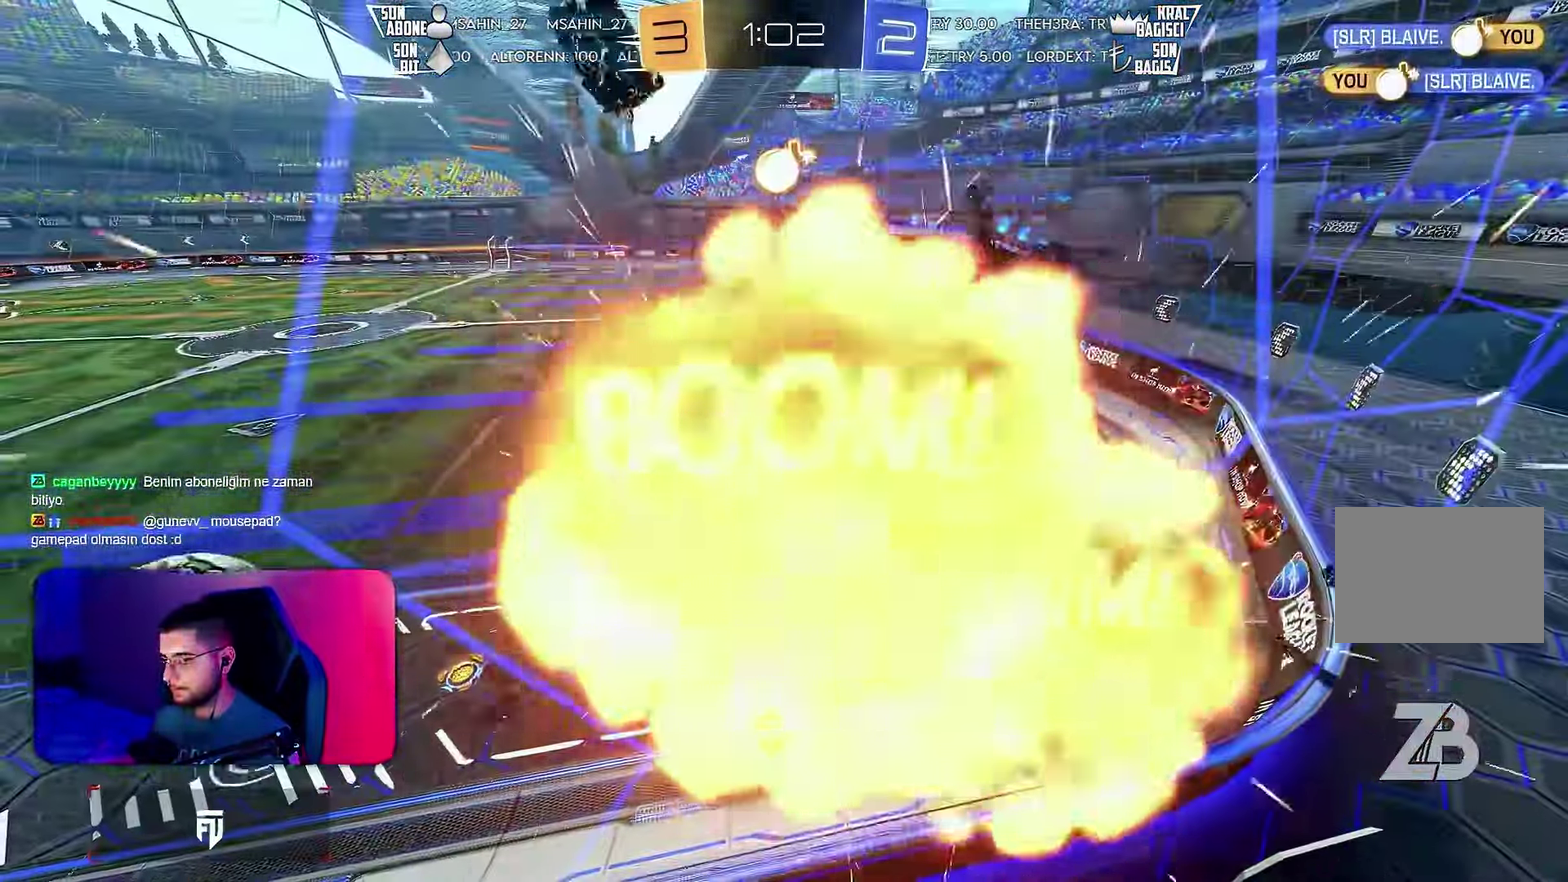
{"buttons": [], "left_stick": "center", "events": [[300, "R2", "up"]]}
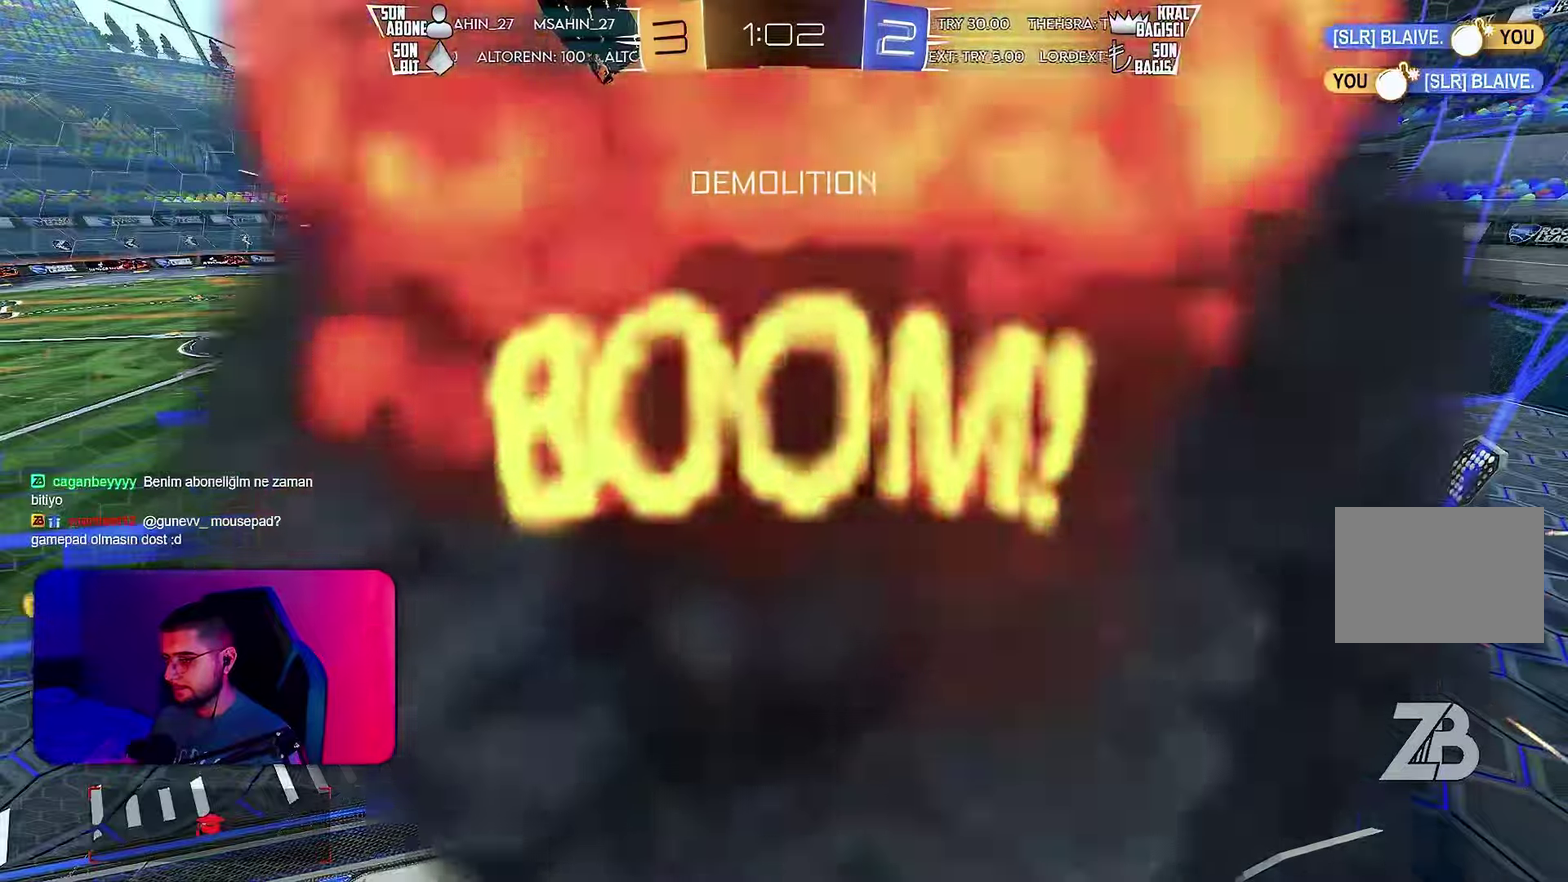
{"buttons": [], "left_stick": "center", "events": []}
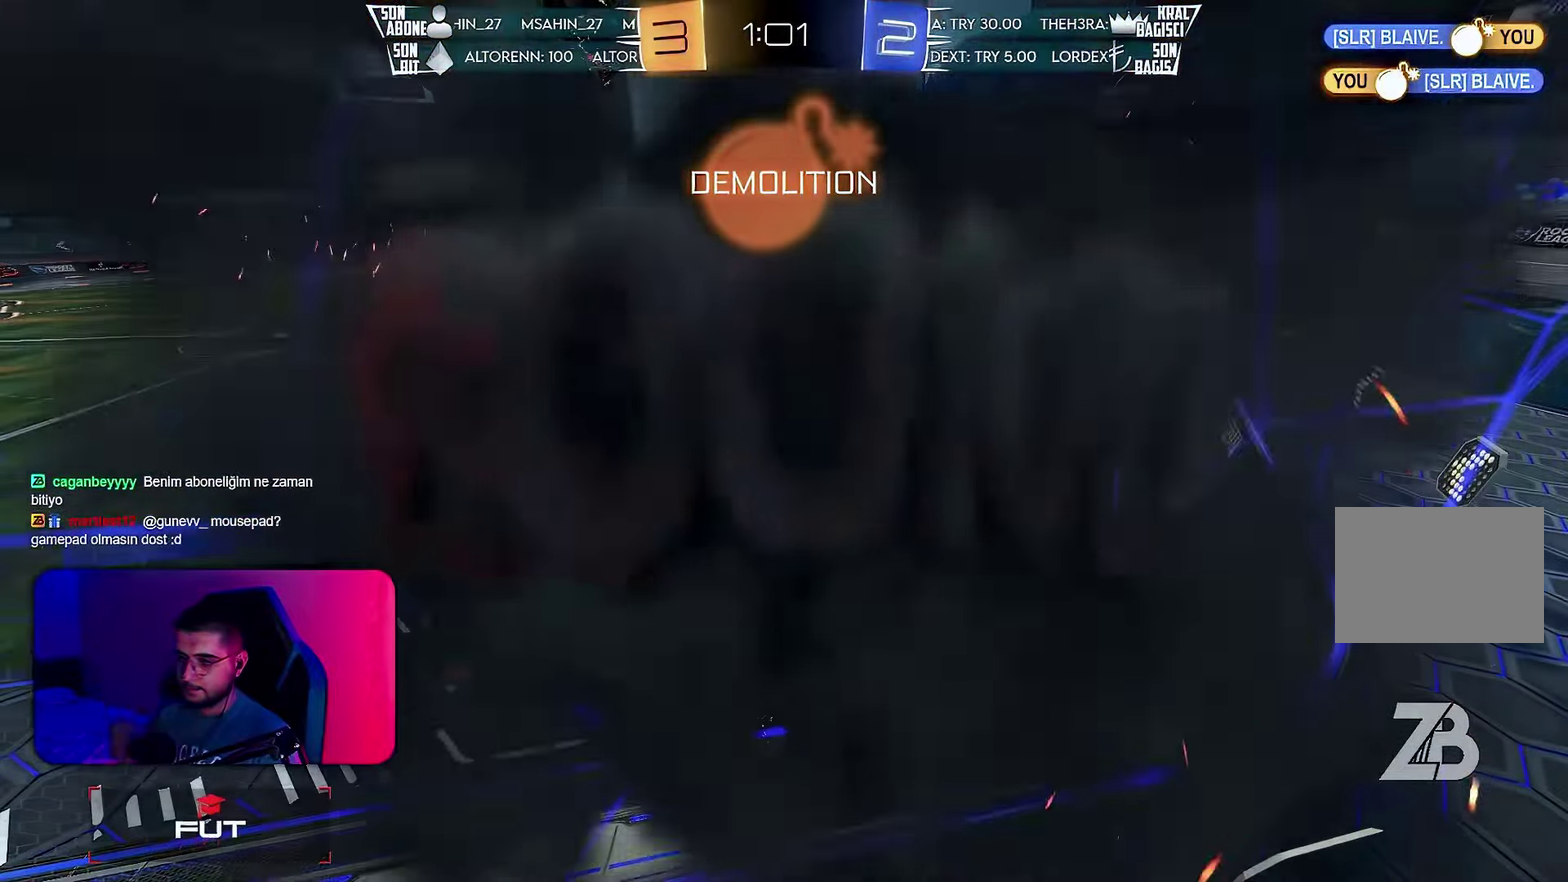
{"buttons": [], "left_stick": "center", "events": []}
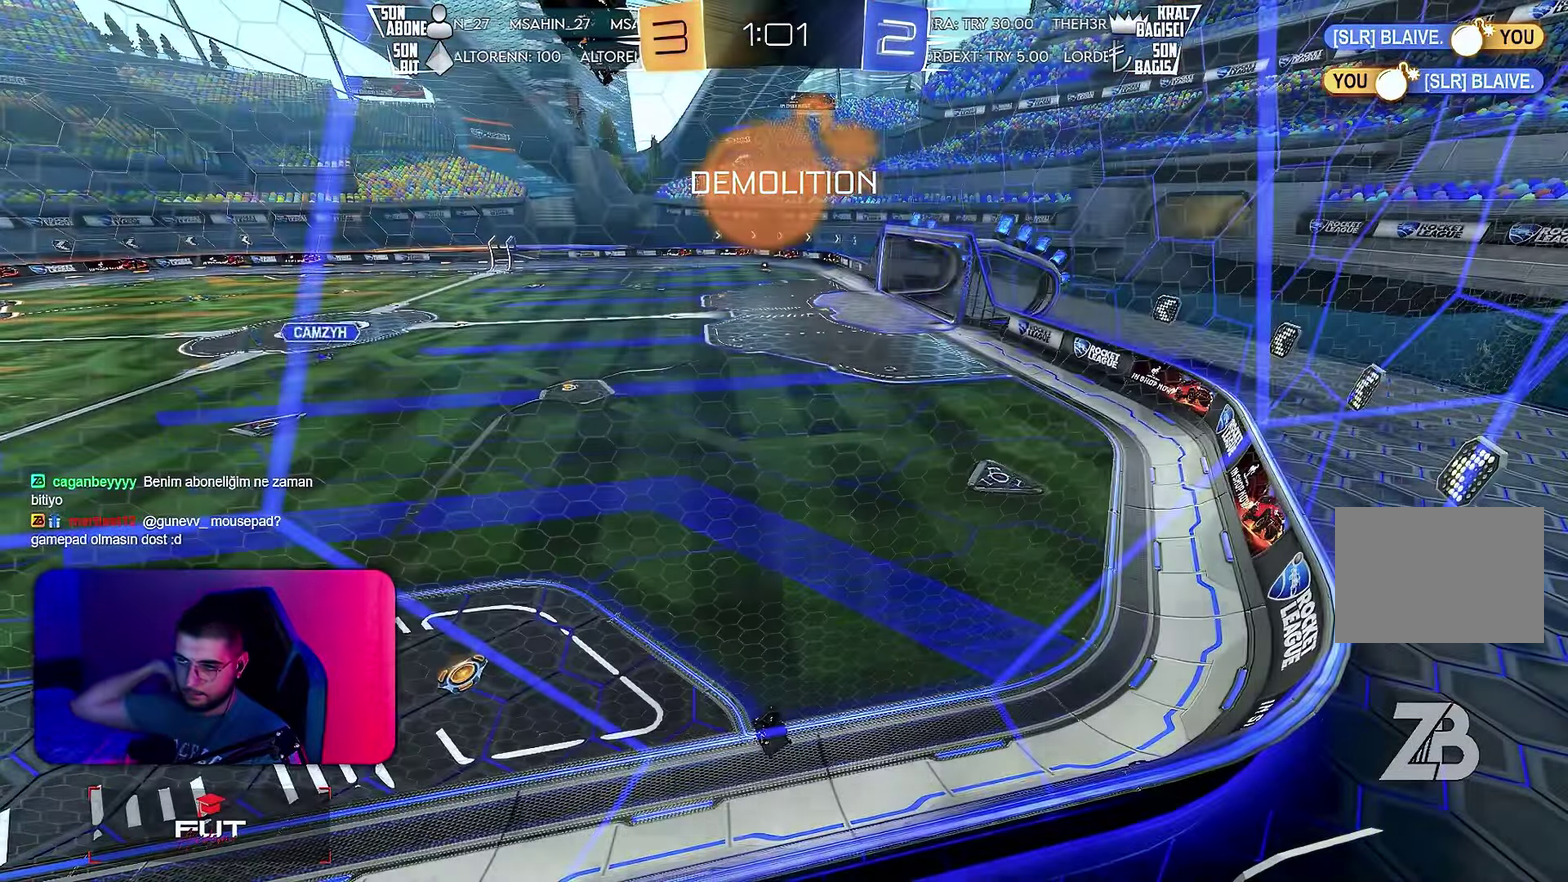
{"buttons": [], "left_stick": "center", "events": []}
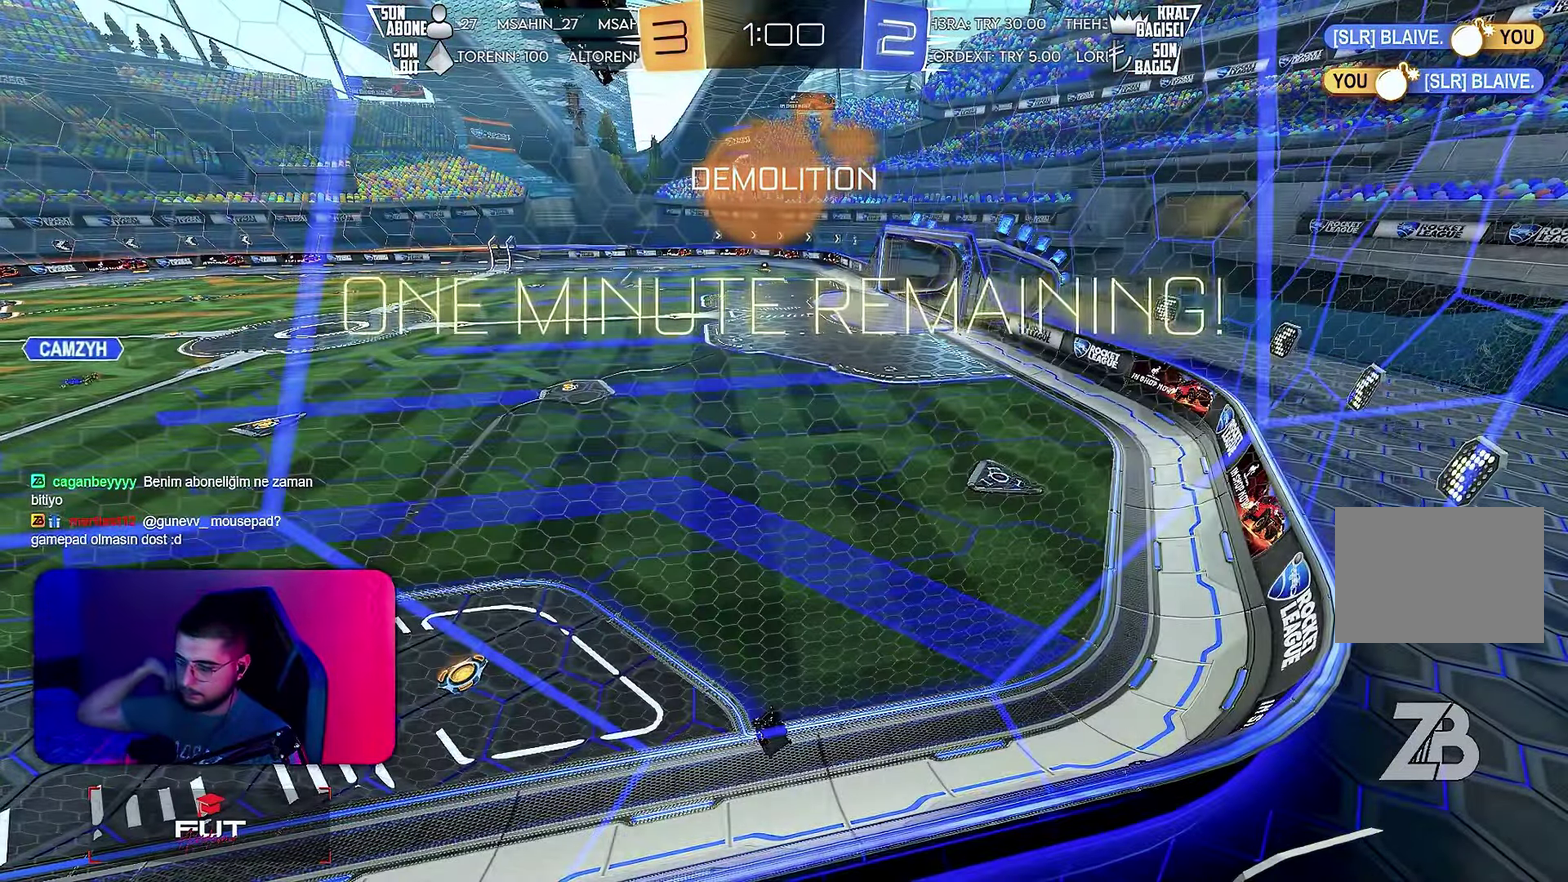
{"buttons": [], "left_stick": "center", "events": []}
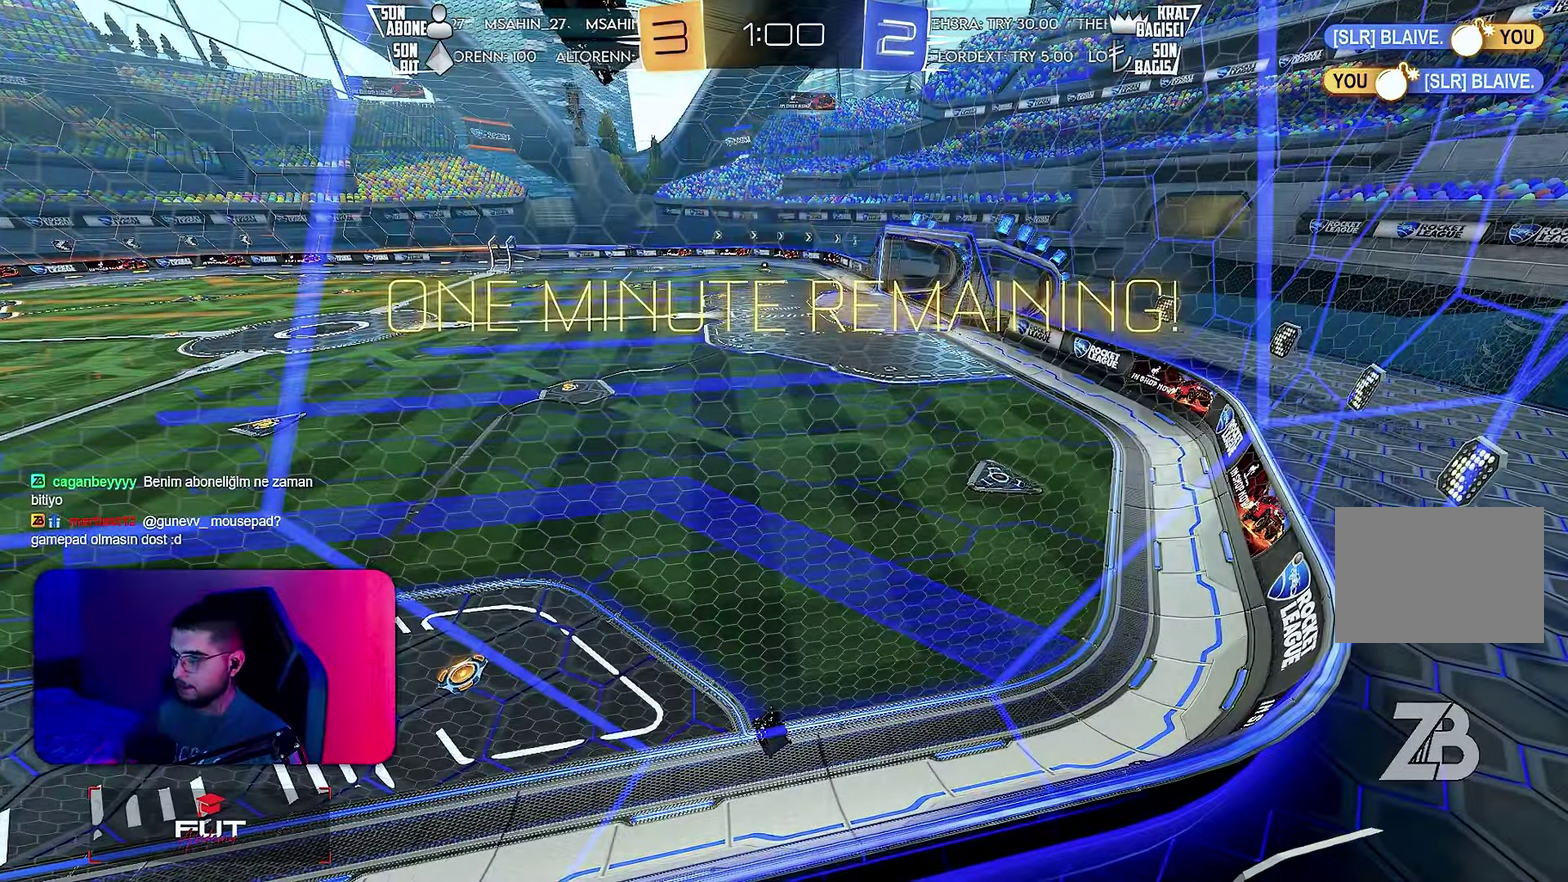
{"buttons": [], "left_stick": "center", "events": []}
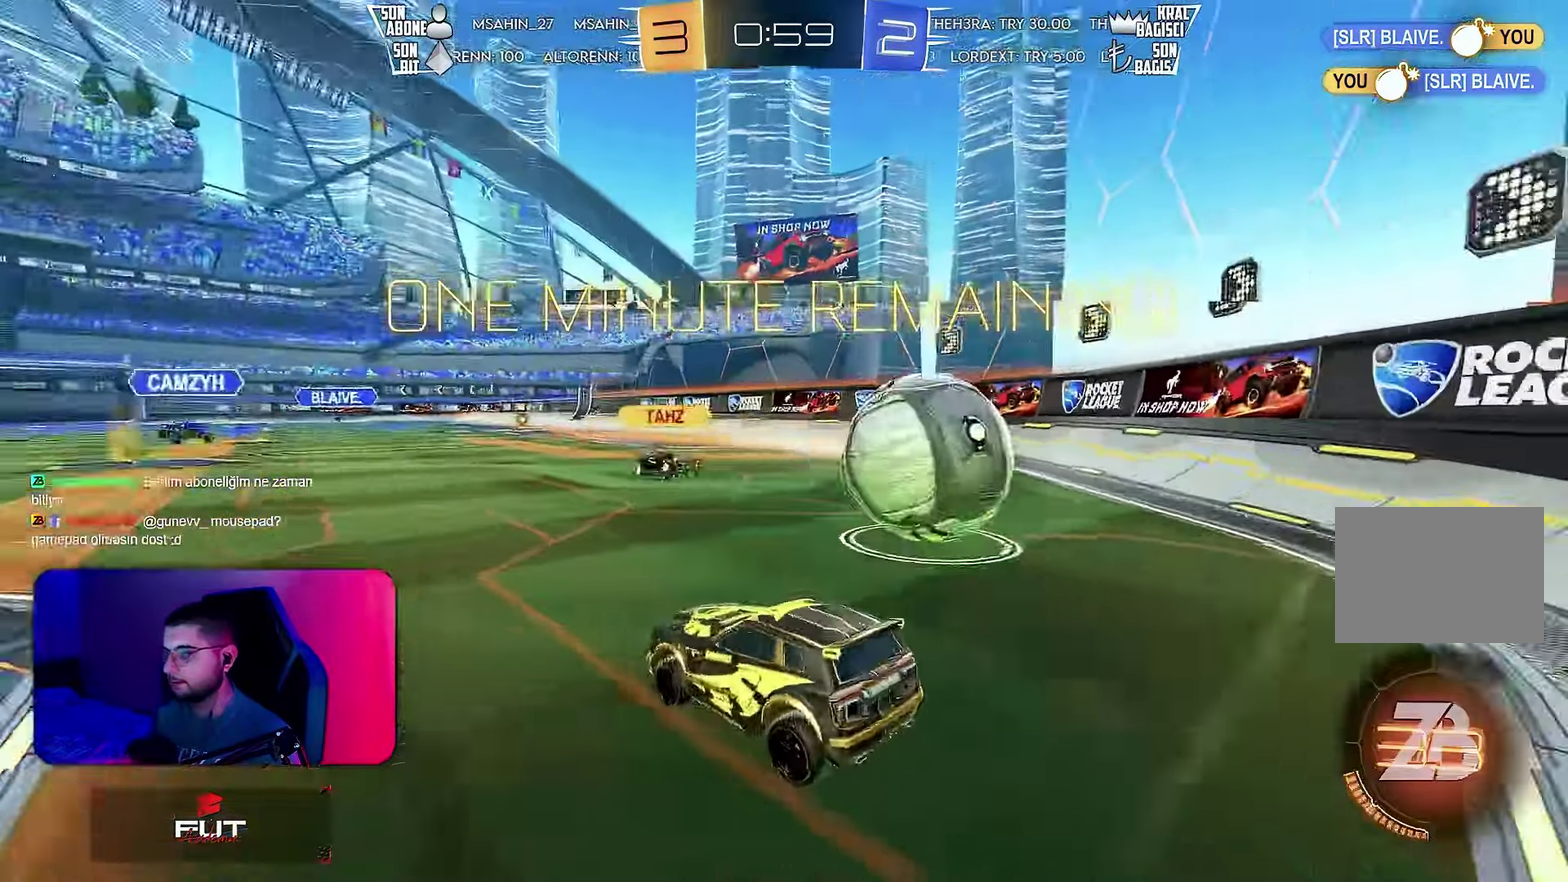
{"buttons": ["R2"], "left_stick": "center", "events": [[100, "left_stick", "left"], [117, "R2", "down"], [400, "left_stick", "center"]]}
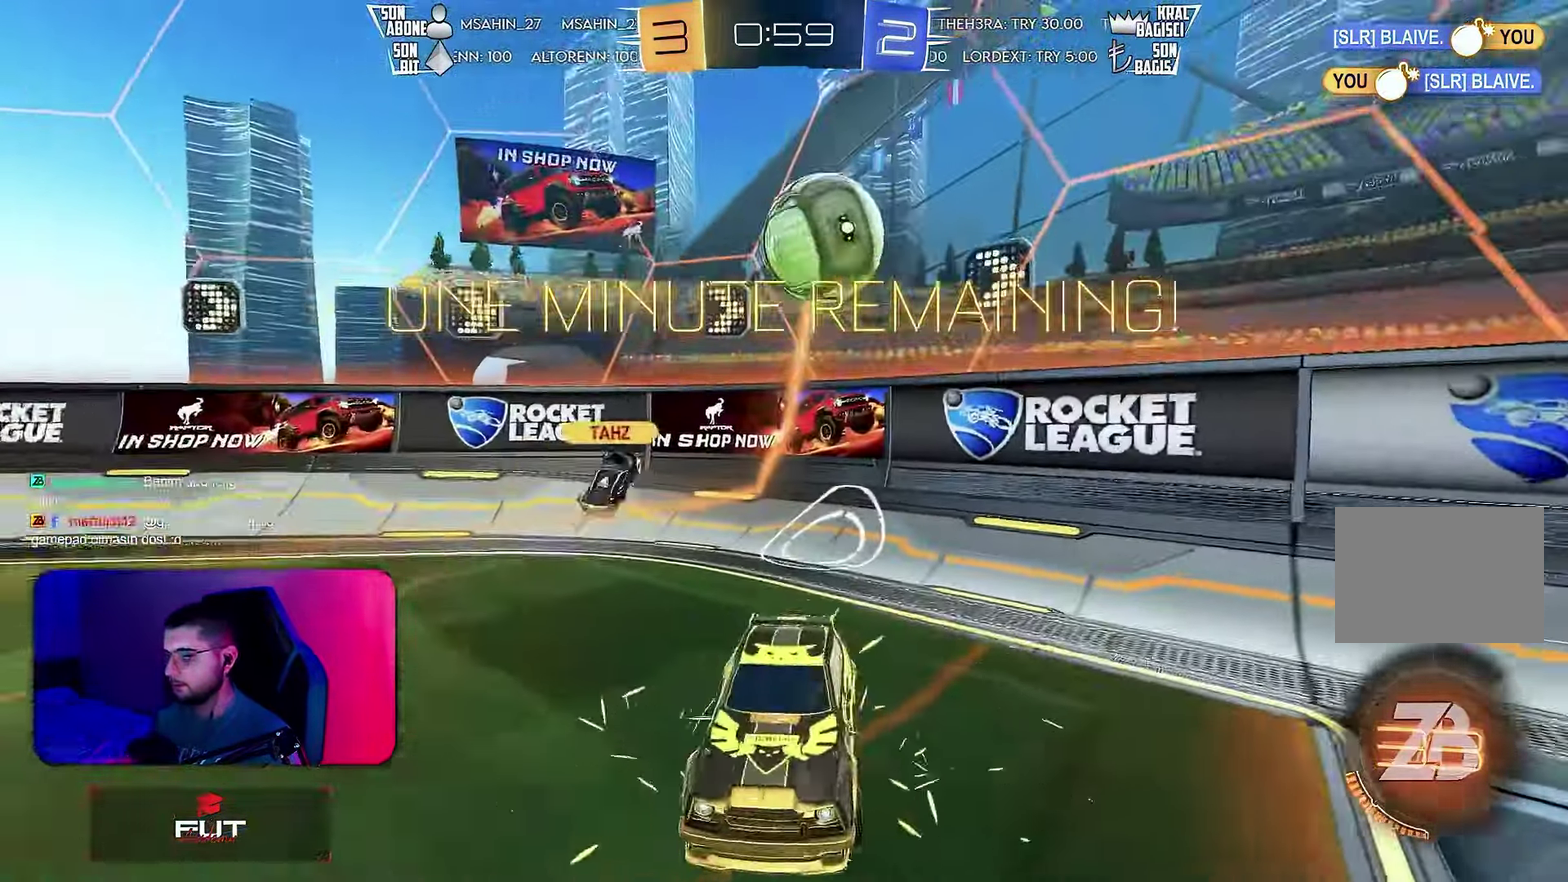
{"buttons": ["L1", "R2"], "left_stick": "down-left", "events": [[83, "left_stick", "up-left"], [100, "L1", "down"], [233, "left_stick", "down-left"]]}
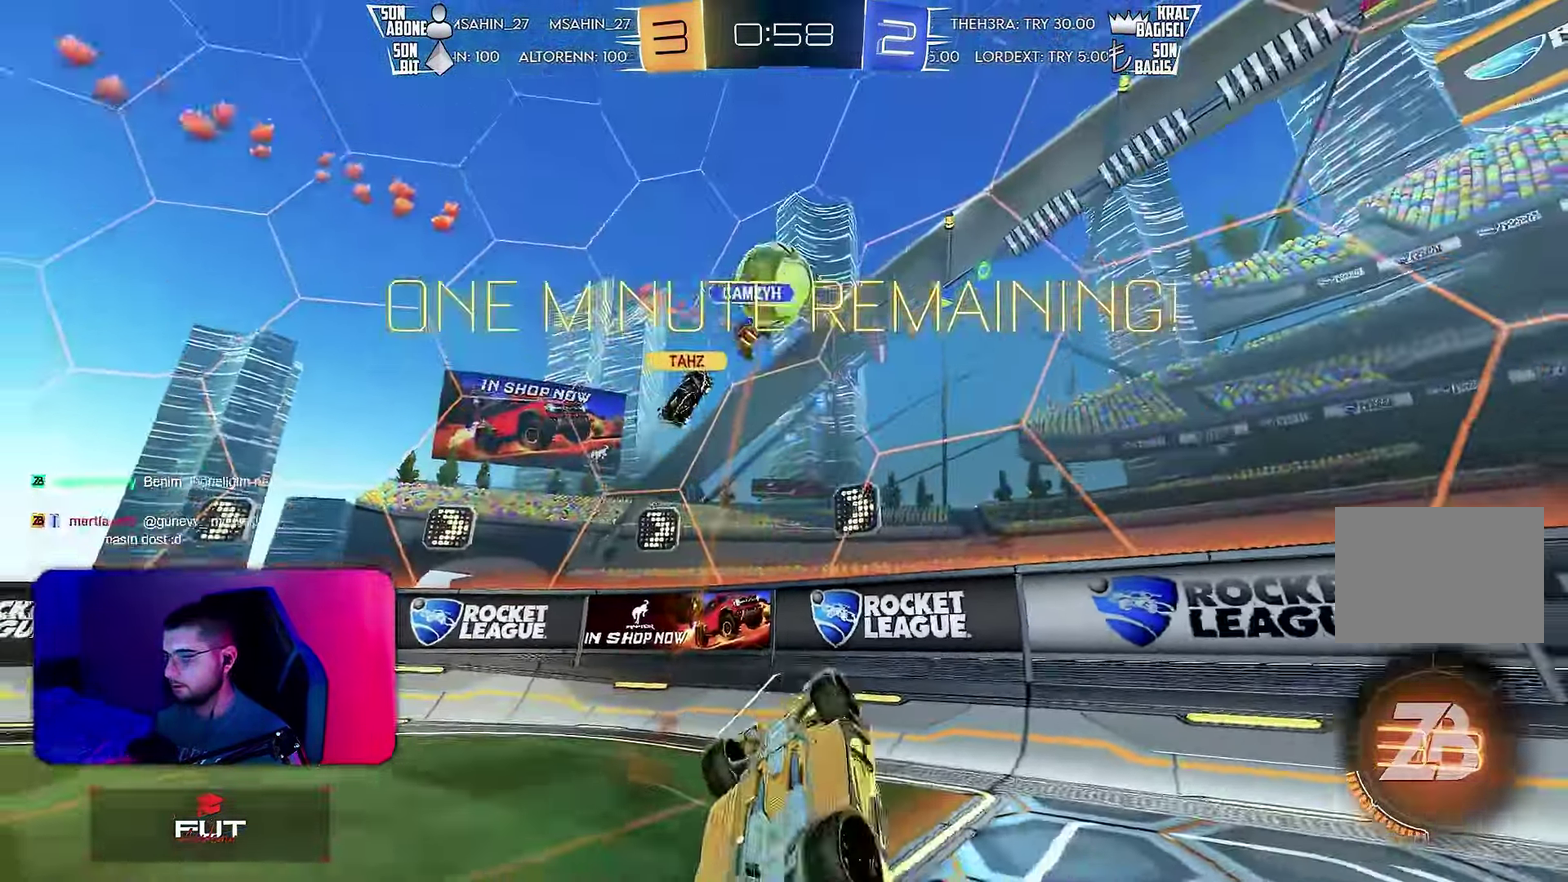
{"buttons": ["R2"], "left_stick": "center", "events": [[383, "L1", "up"], [400, "left_stick", "center"]]}
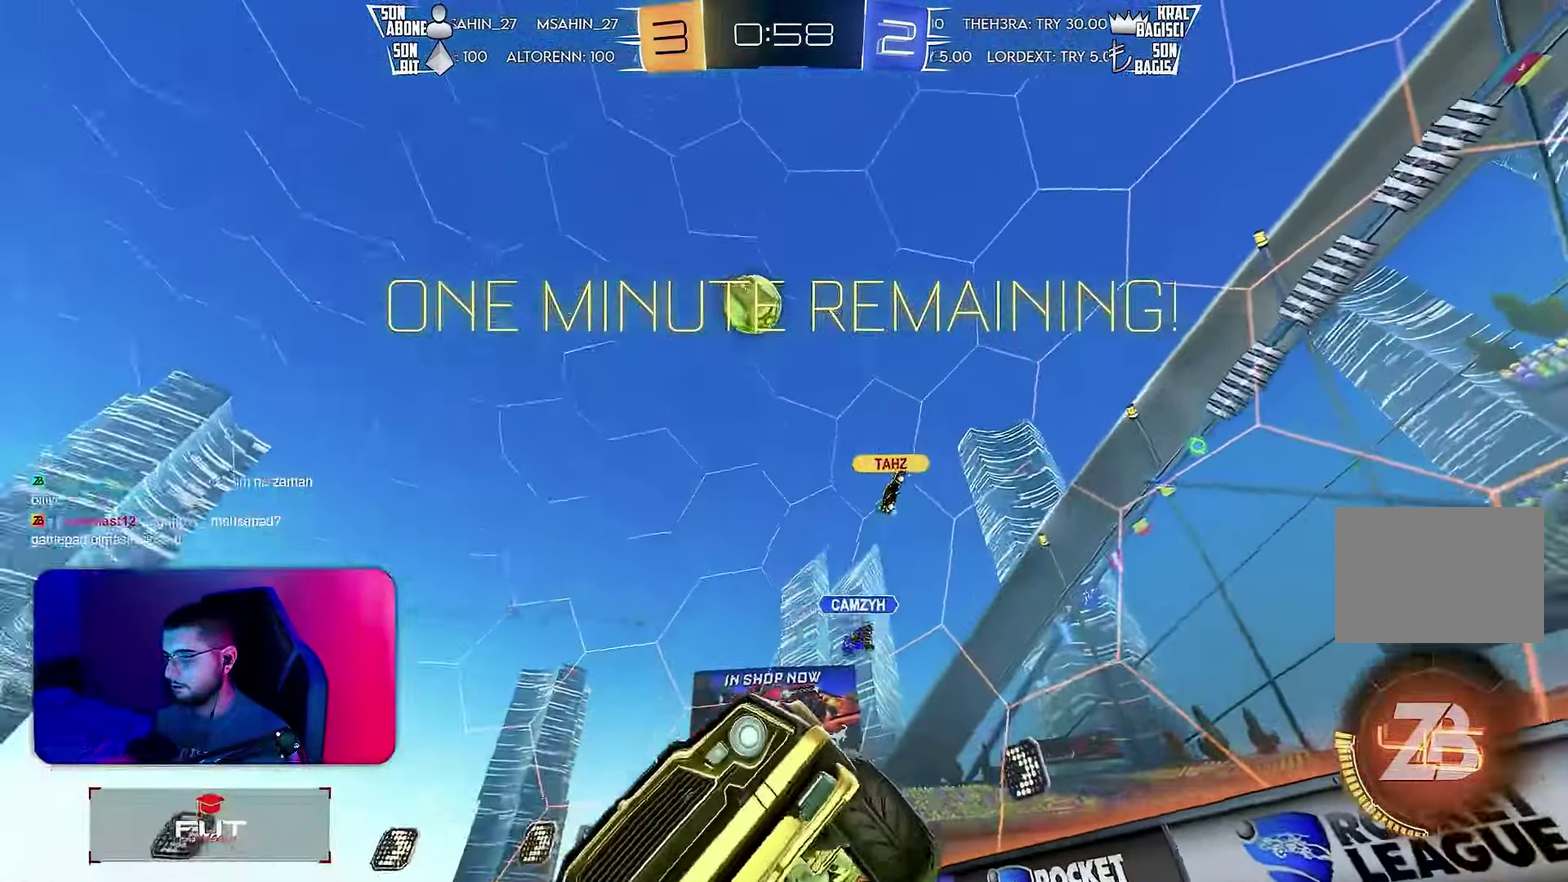
{"buttons": ["R2"], "left_stick": "right", "events": [[400, "left_stick", "right"]]}
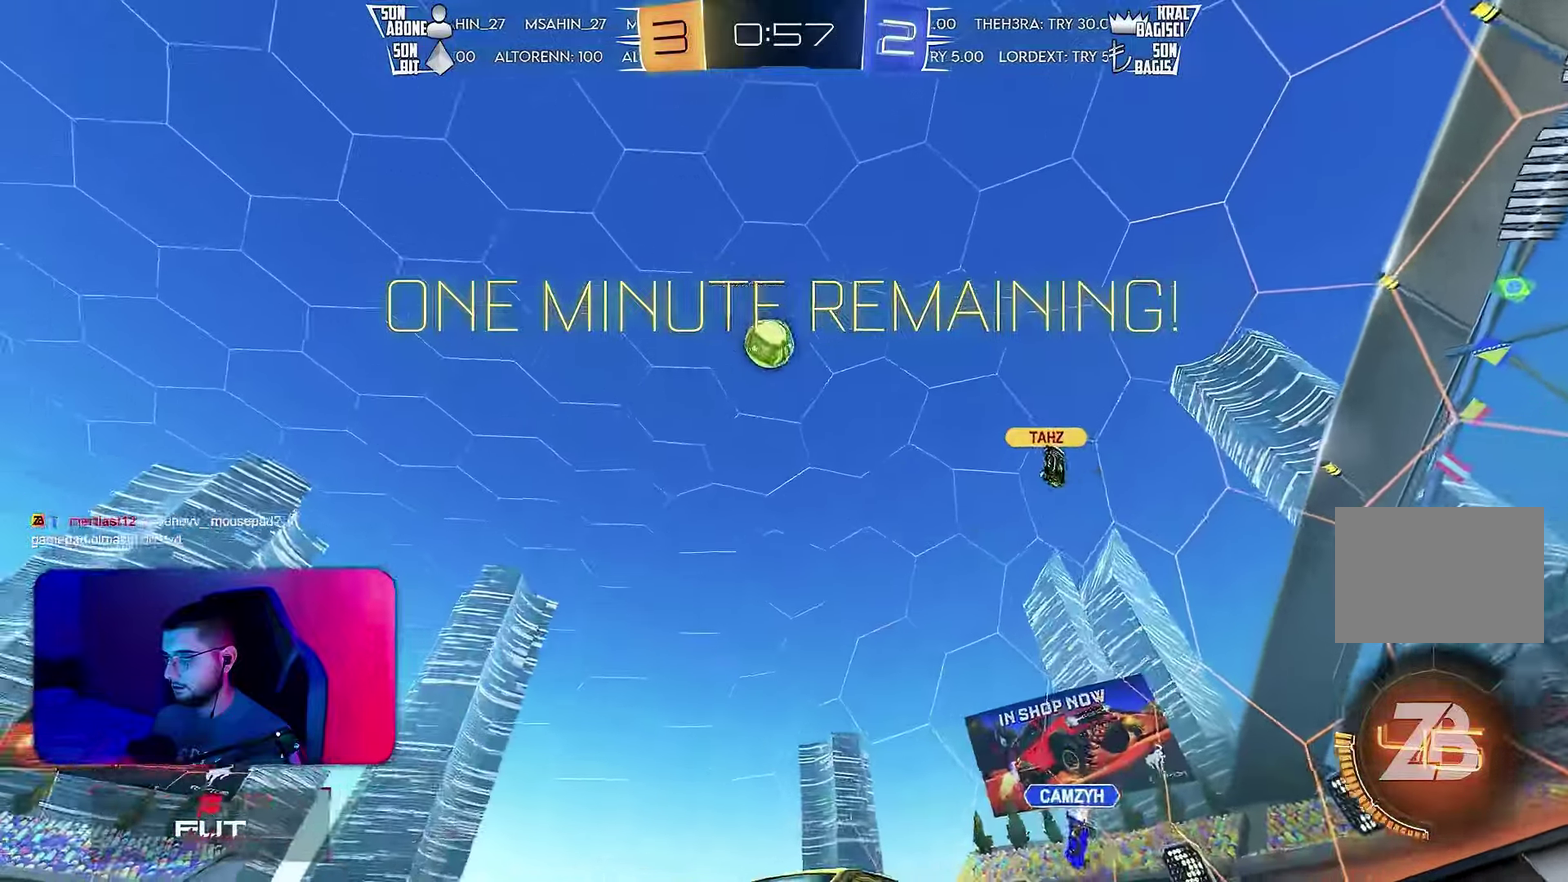
{"buttons": ["R2"], "left_stick": "center", "events": [[33, "L1", "down"], [133, "L1", "up"], [233, "R2", "up"], [283, "L2", "down"], [350, "R2", "down"], [366, "L2", "up"], [383, "left_stick", "center"]]}
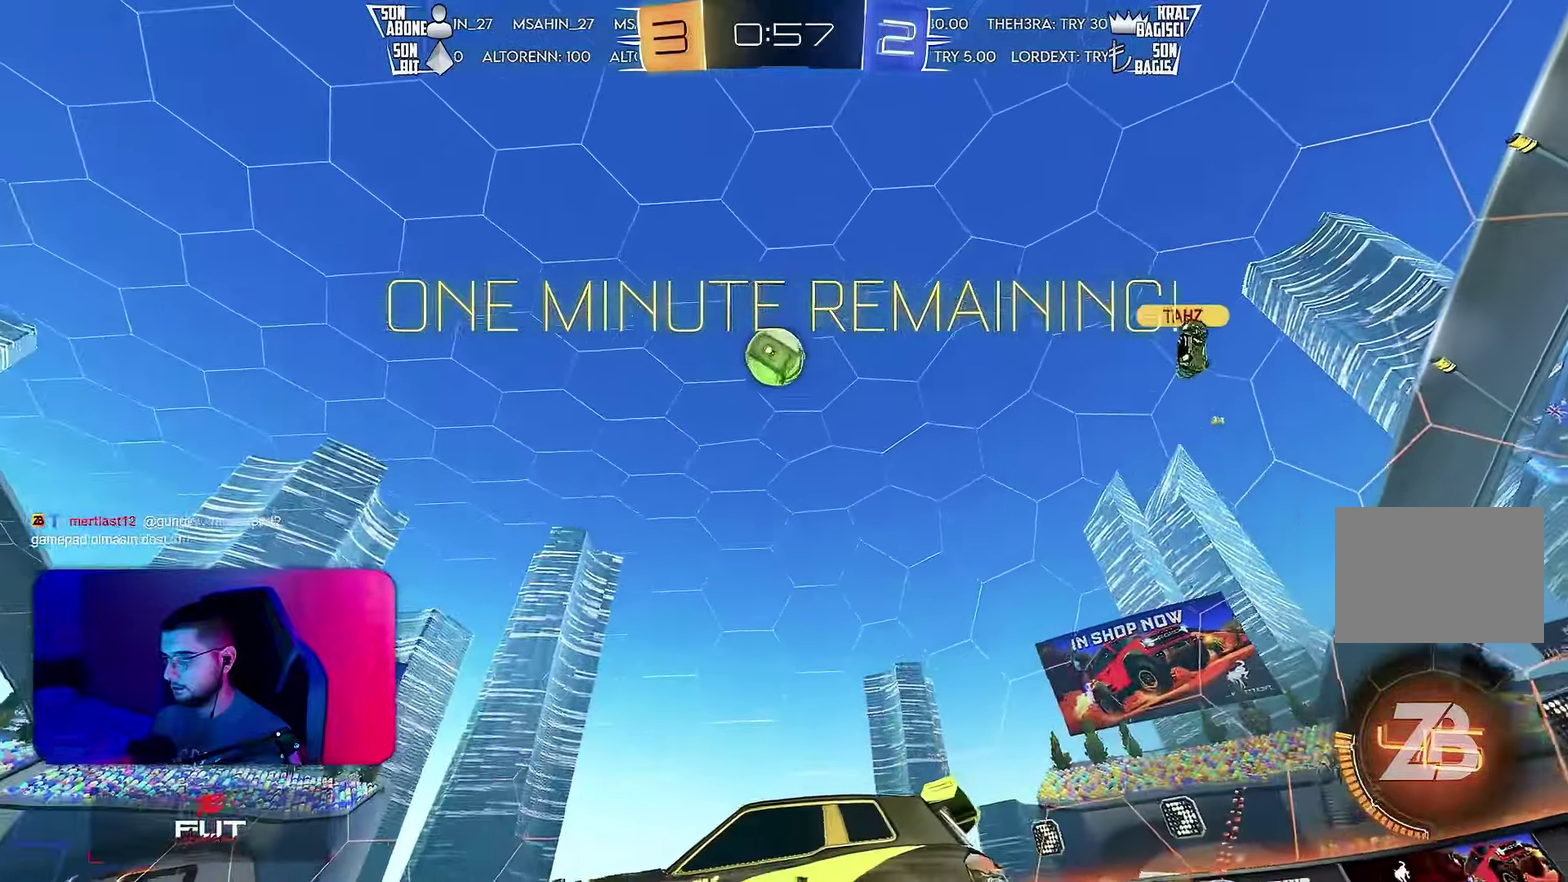
{"buttons": ["R2"], "left_stick": "left", "events": [[33, "left_stick", "right"], [133, "left_stick", "center"], [233, "left_stick", "right"], [300, "L2", "down"], [316, "left_stick", "center"], [466, "left_stick", "left"], [483, "L2", "up"]]}
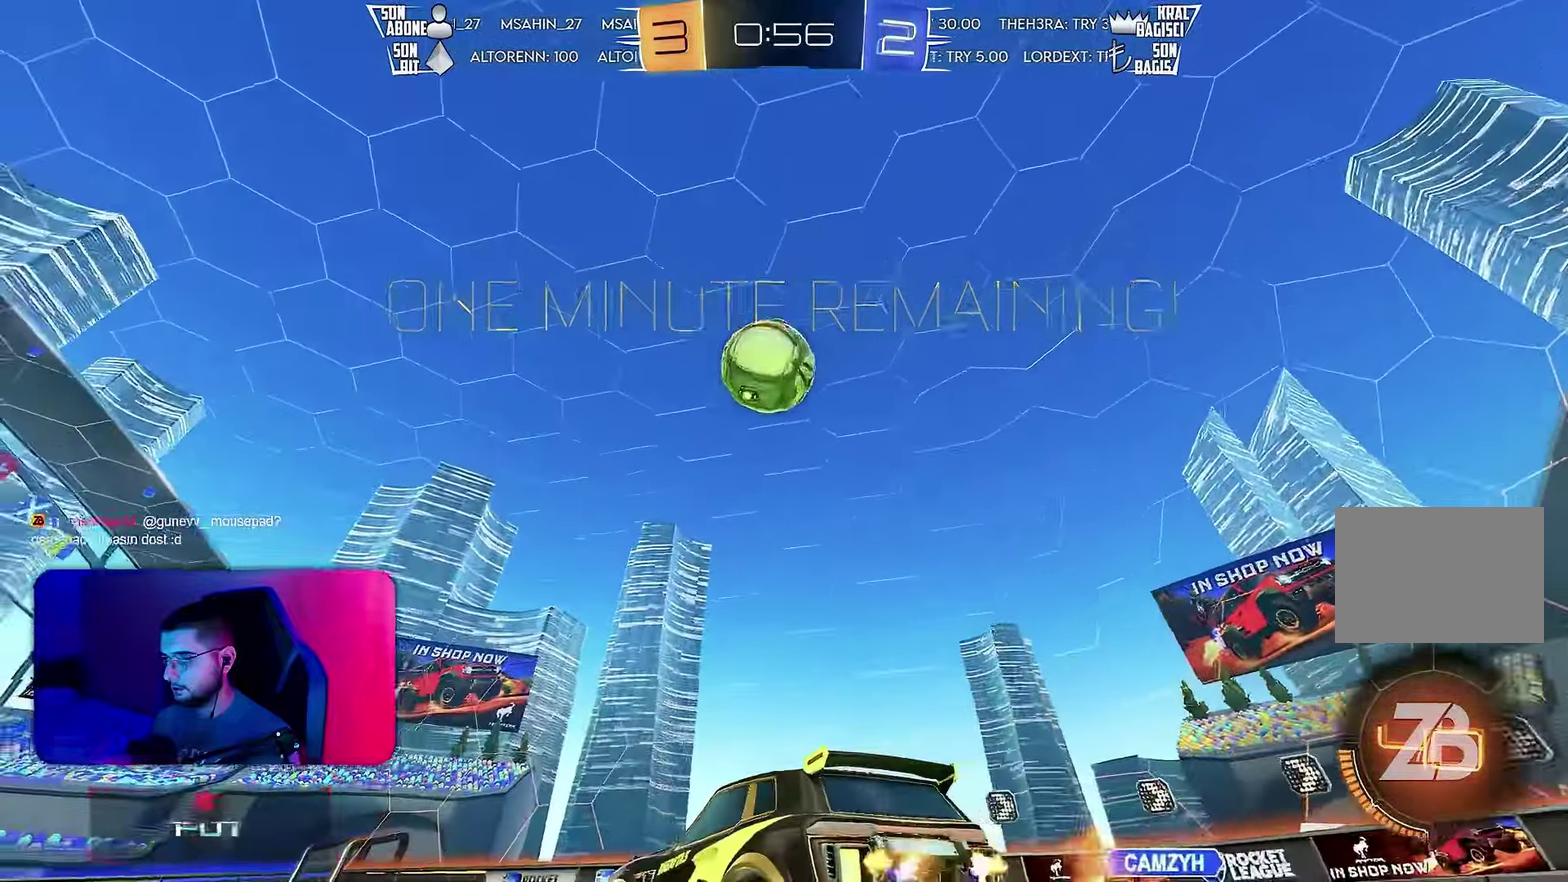
{"buttons": ["R2"], "left_stick": "left", "events": [[50, "left_stick", "center"], [233, "L2", "down"], [350, "left_stick", "left"], [383, "L2", "up"]]}
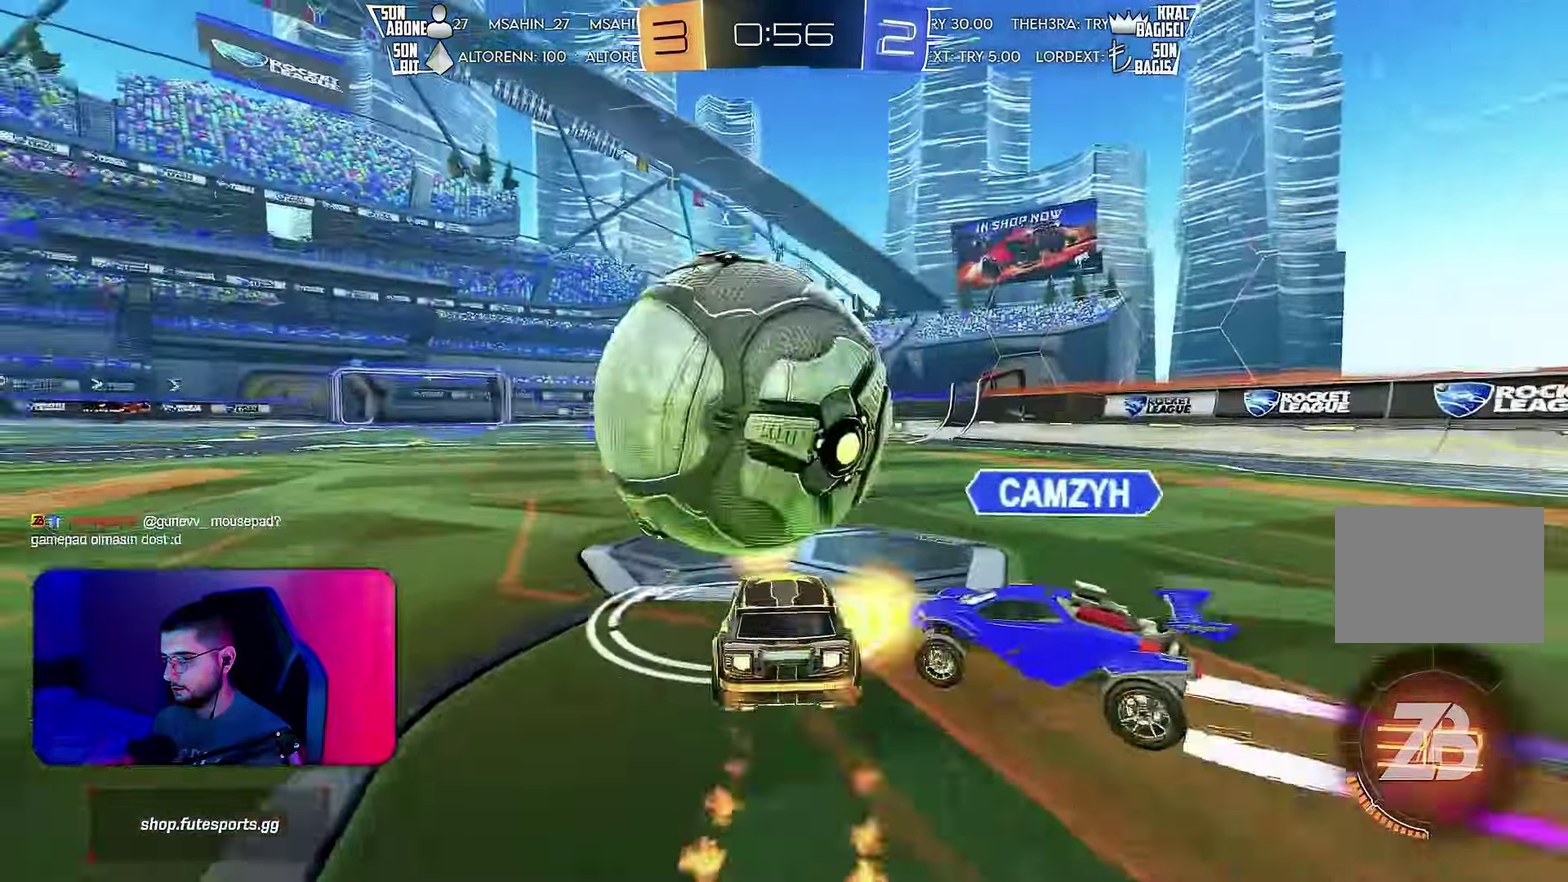
{"buttons": [], "left_stick": "center", "events": [[116, "left_stick", "center"], [400, "R2", "up"]]}
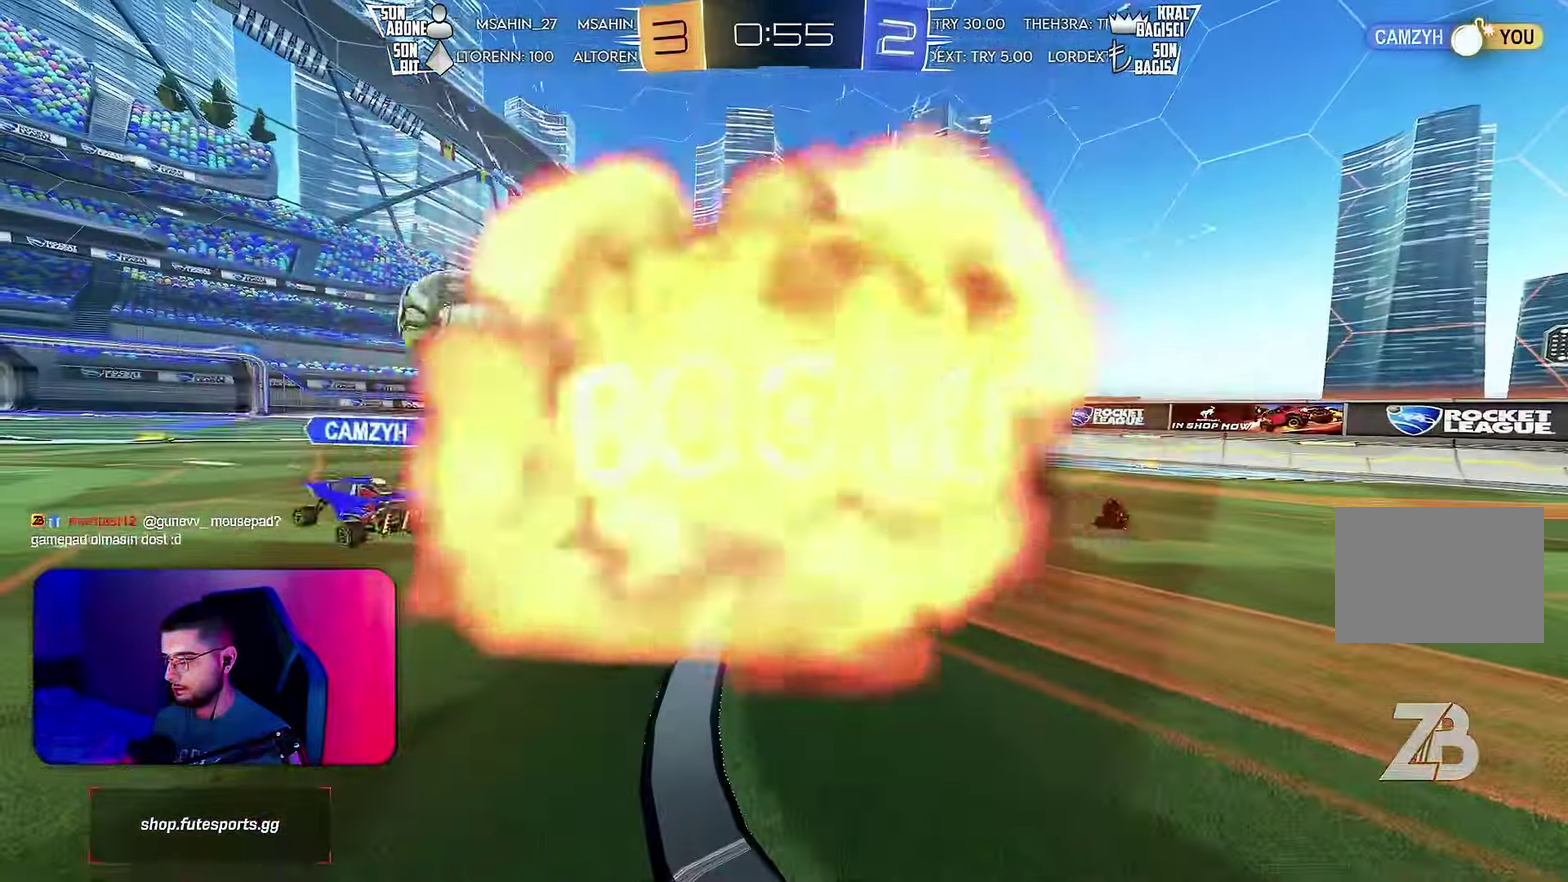
{"buttons": [], "left_stick": "center", "events": []}
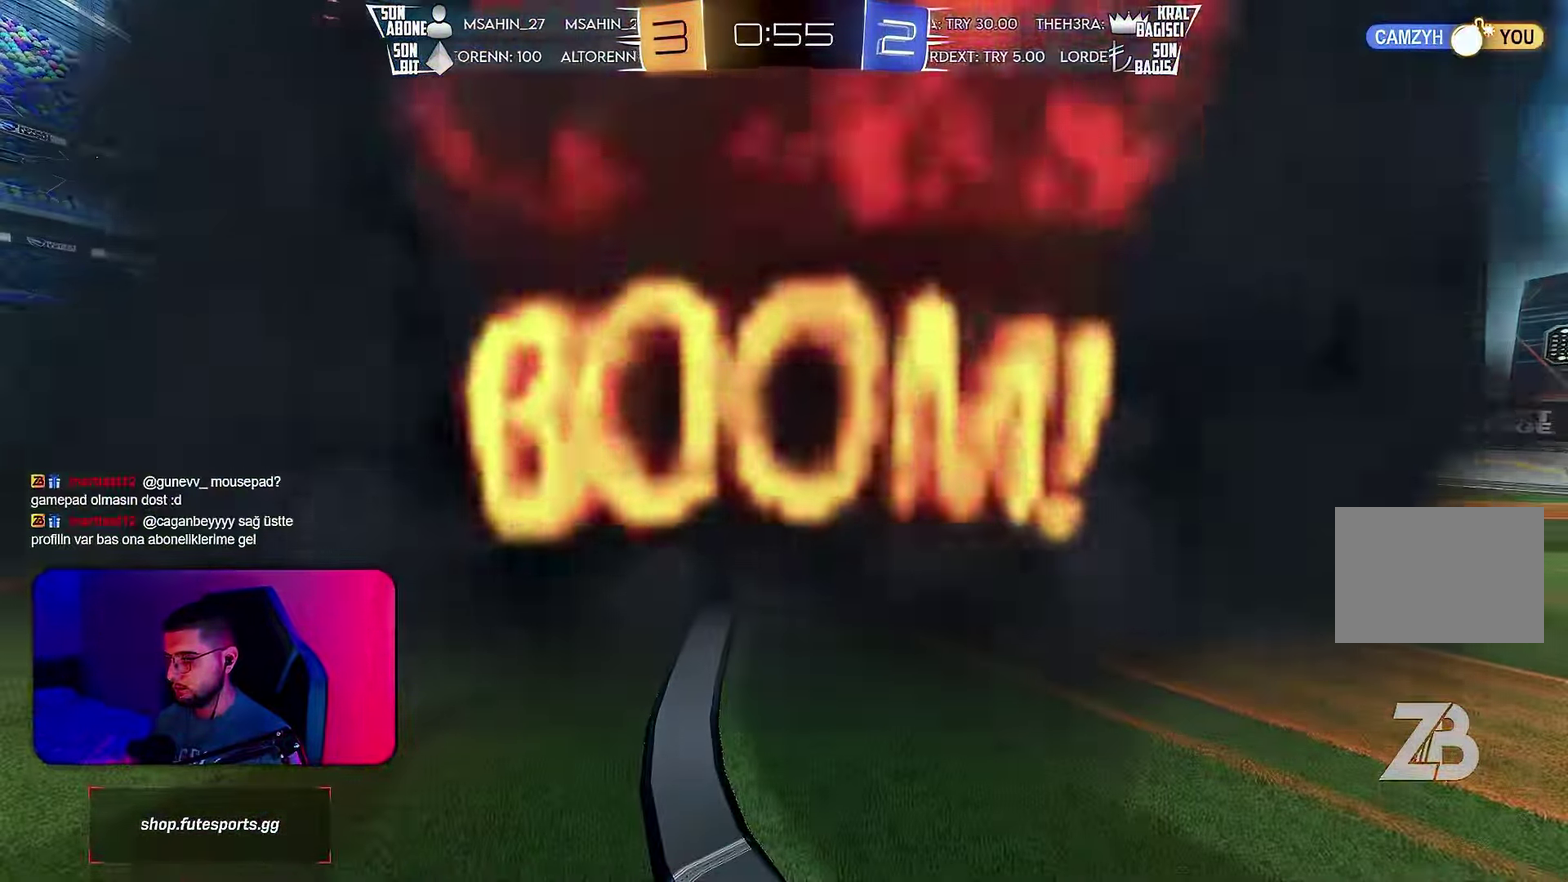
{"buttons": [], "left_stick": "center", "events": []}
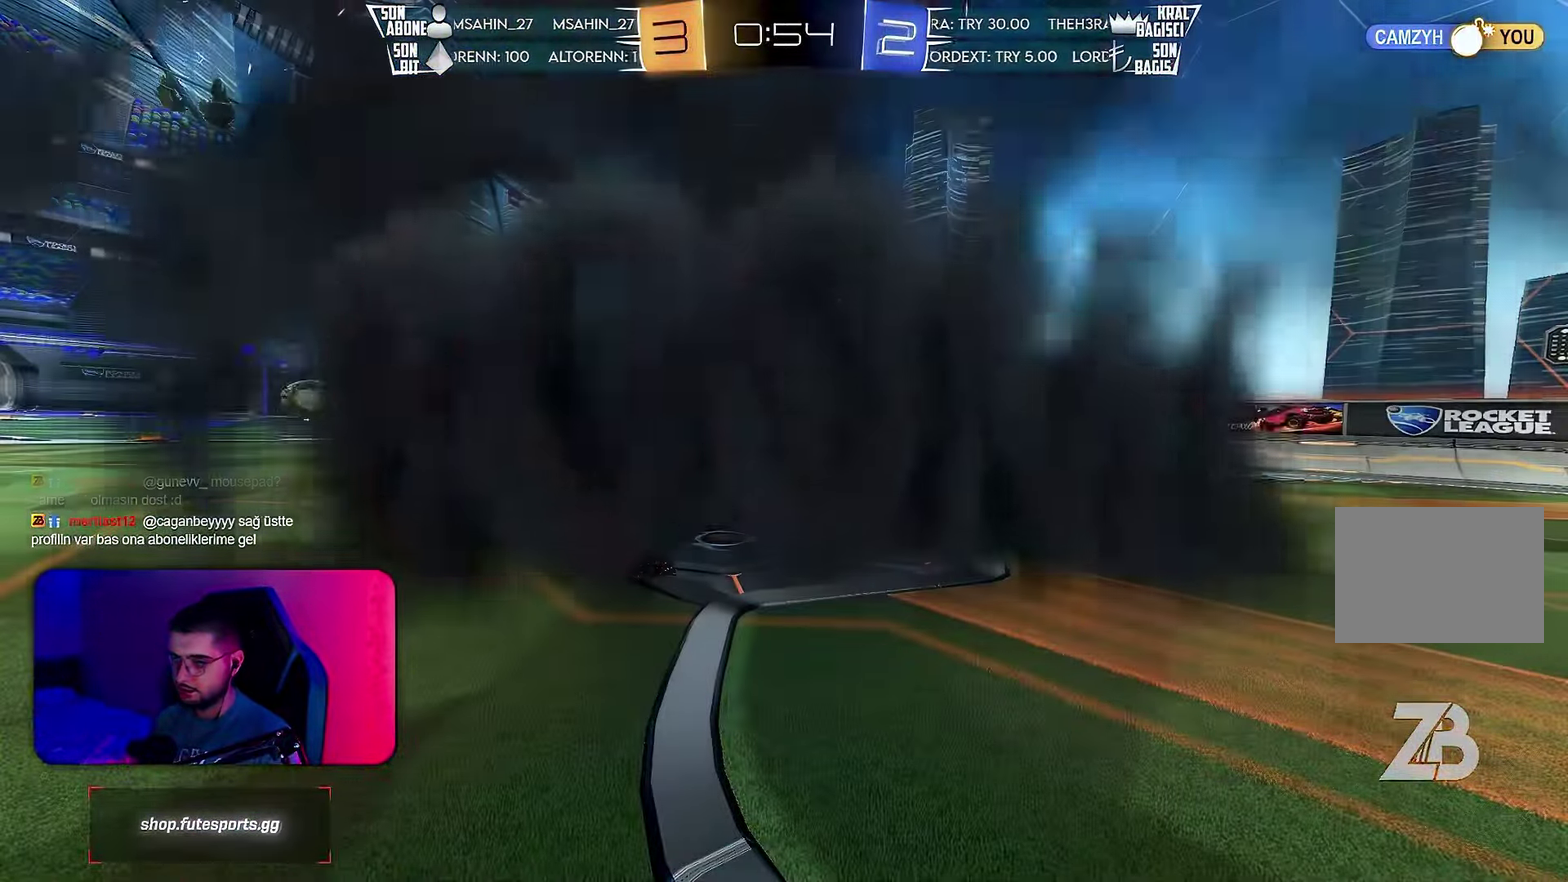
{"buttons": [], "left_stick": "center", "events": []}
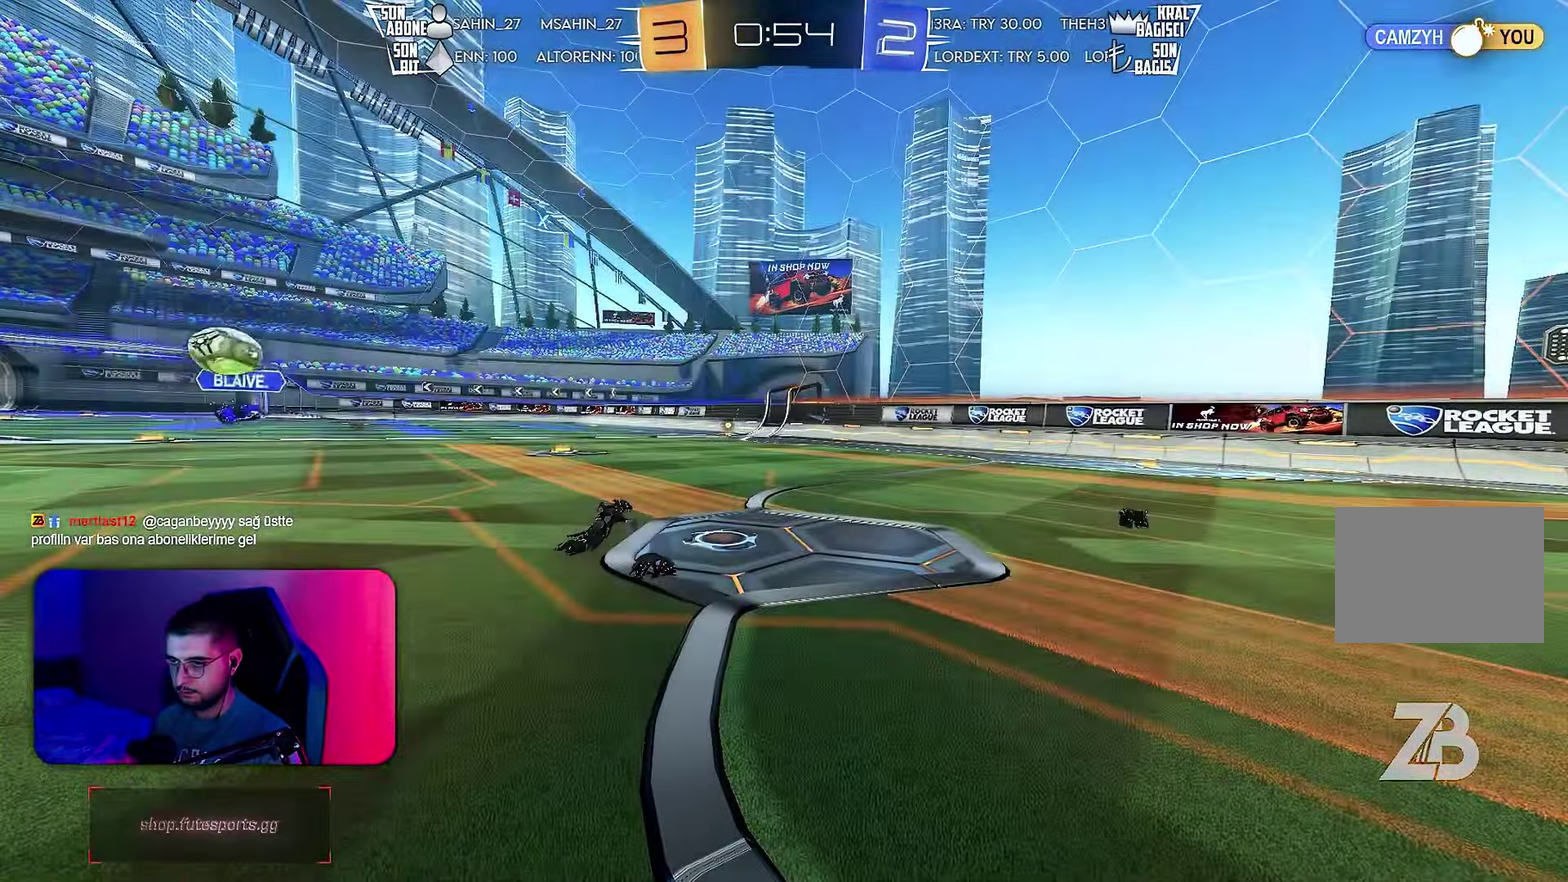
{"buttons": [], "left_stick": "center", "events": []}
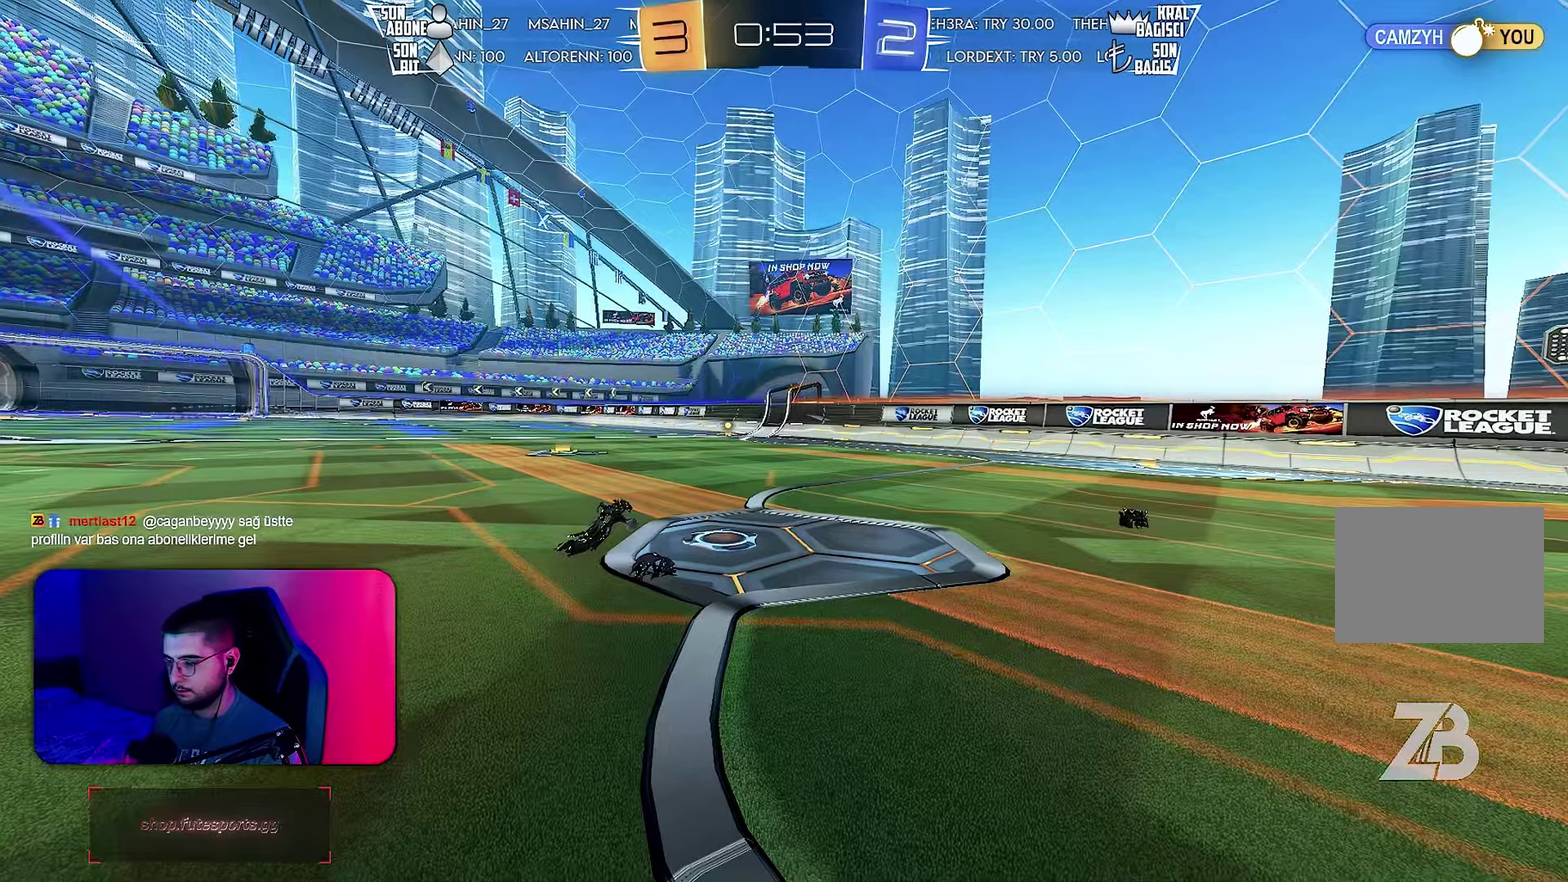
{"buttons": ["R2"], "left_stick": "center", "events": [[450, "R2", "down"]]}
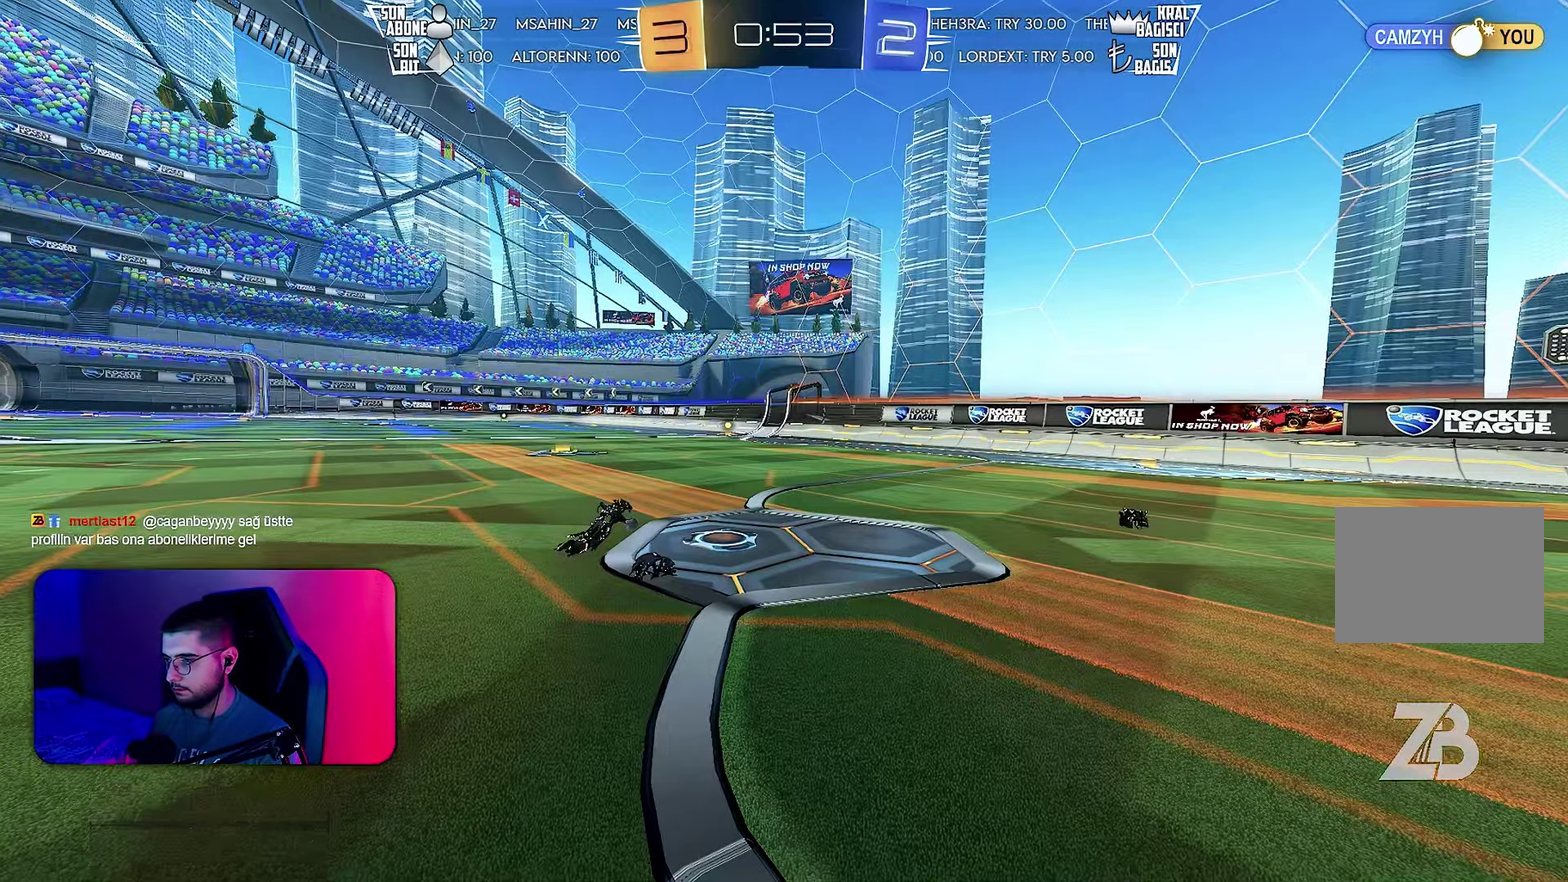
{"buttons": ["R2"], "left_stick": "right", "events": [[117, "L2", "down"], [433, "L2", "up"], [483, "left_stick", "right"]]}
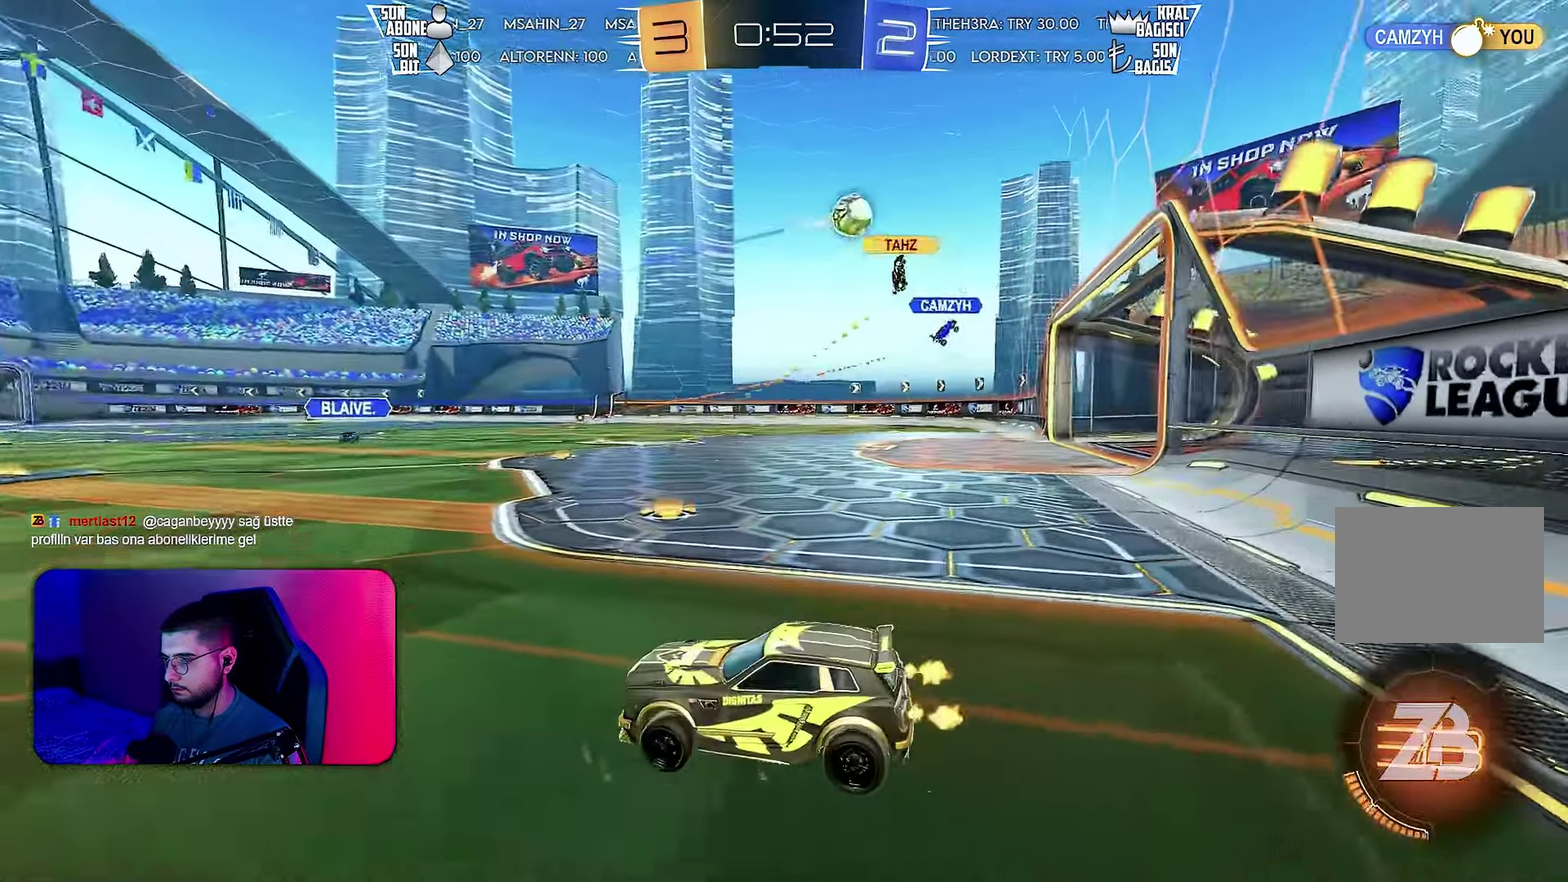
{"buttons": ["R2"], "left_stick": "right", "events": []}
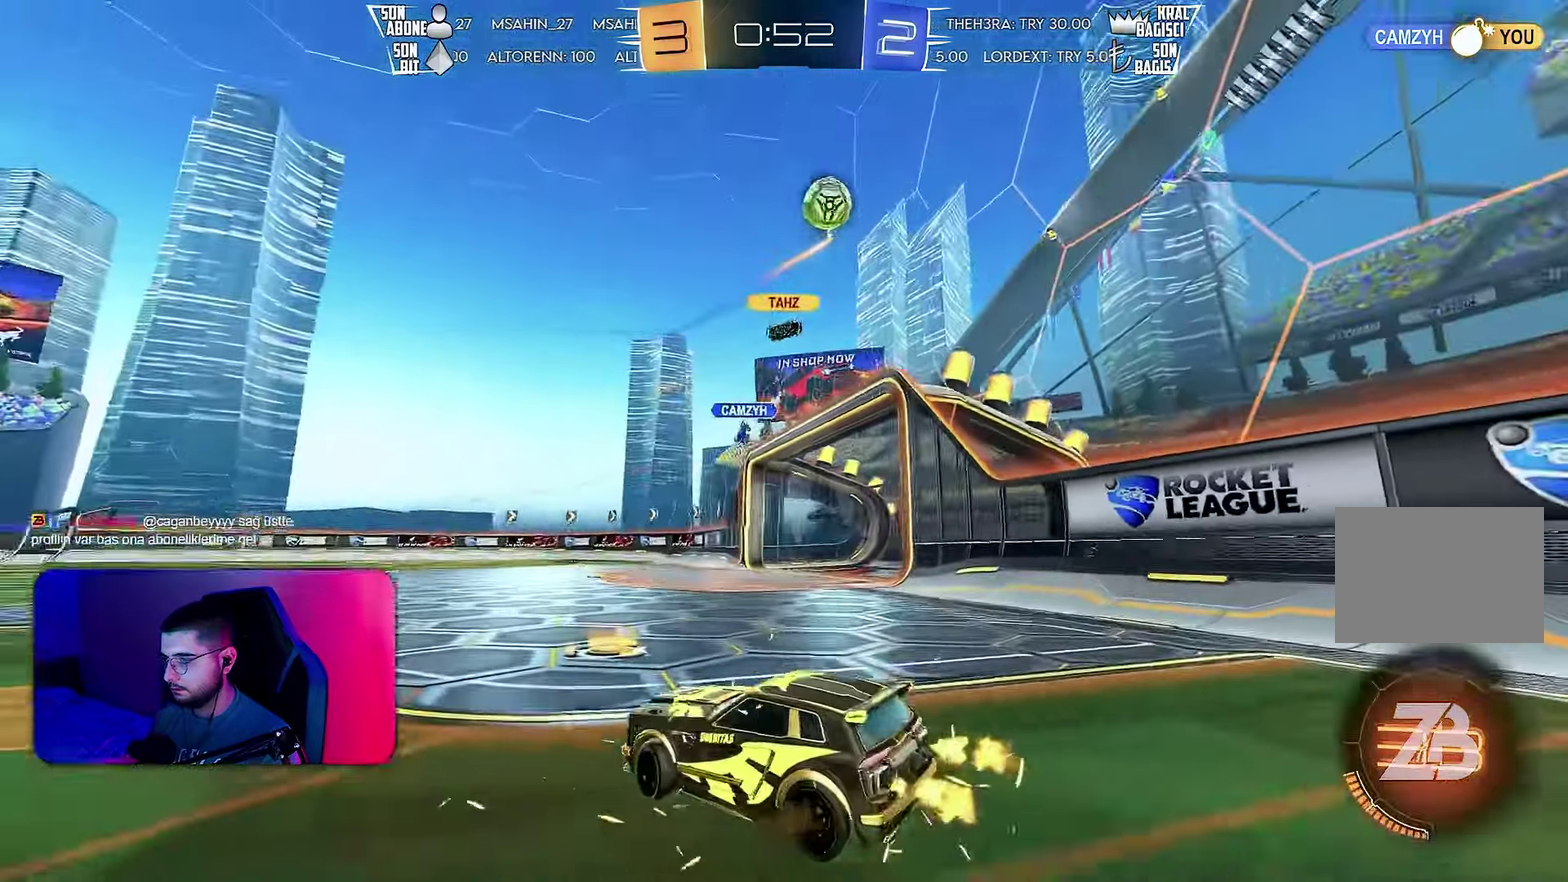
{"buttons": ["L1", "R2"], "left_stick": "down-left", "events": [[250, "left_stick", "center"], [333, "left_stick", "up"], [400, "L1", "down"], [400, "left_stick", "up-left"], [483, "left_stick", "down-left"]]}
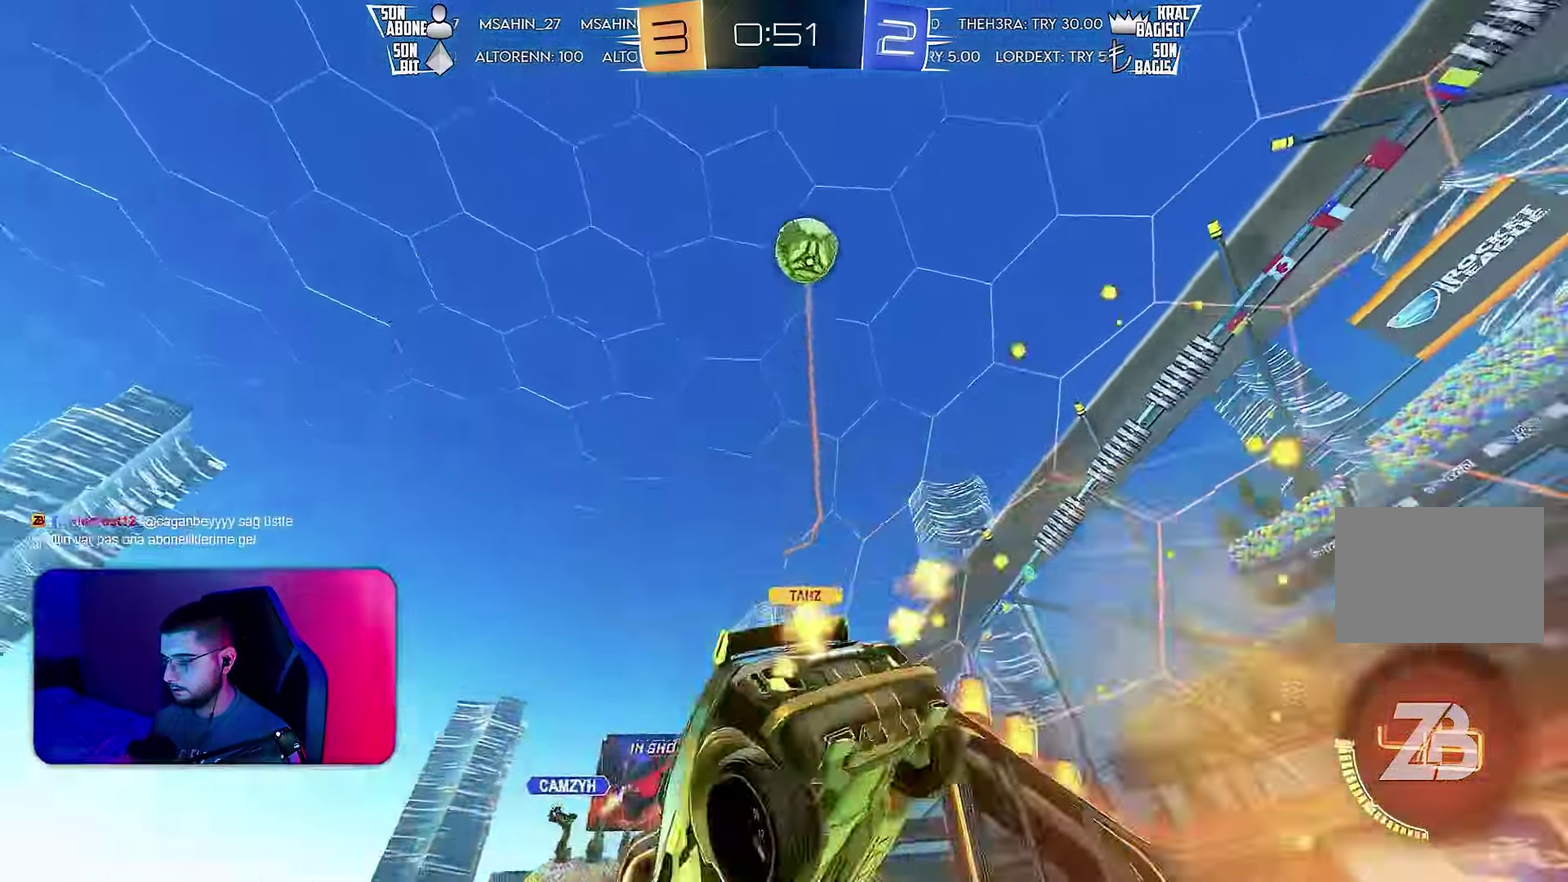
{"buttons": ["L1", "R2"], "left_stick": "down-left", "events": []}
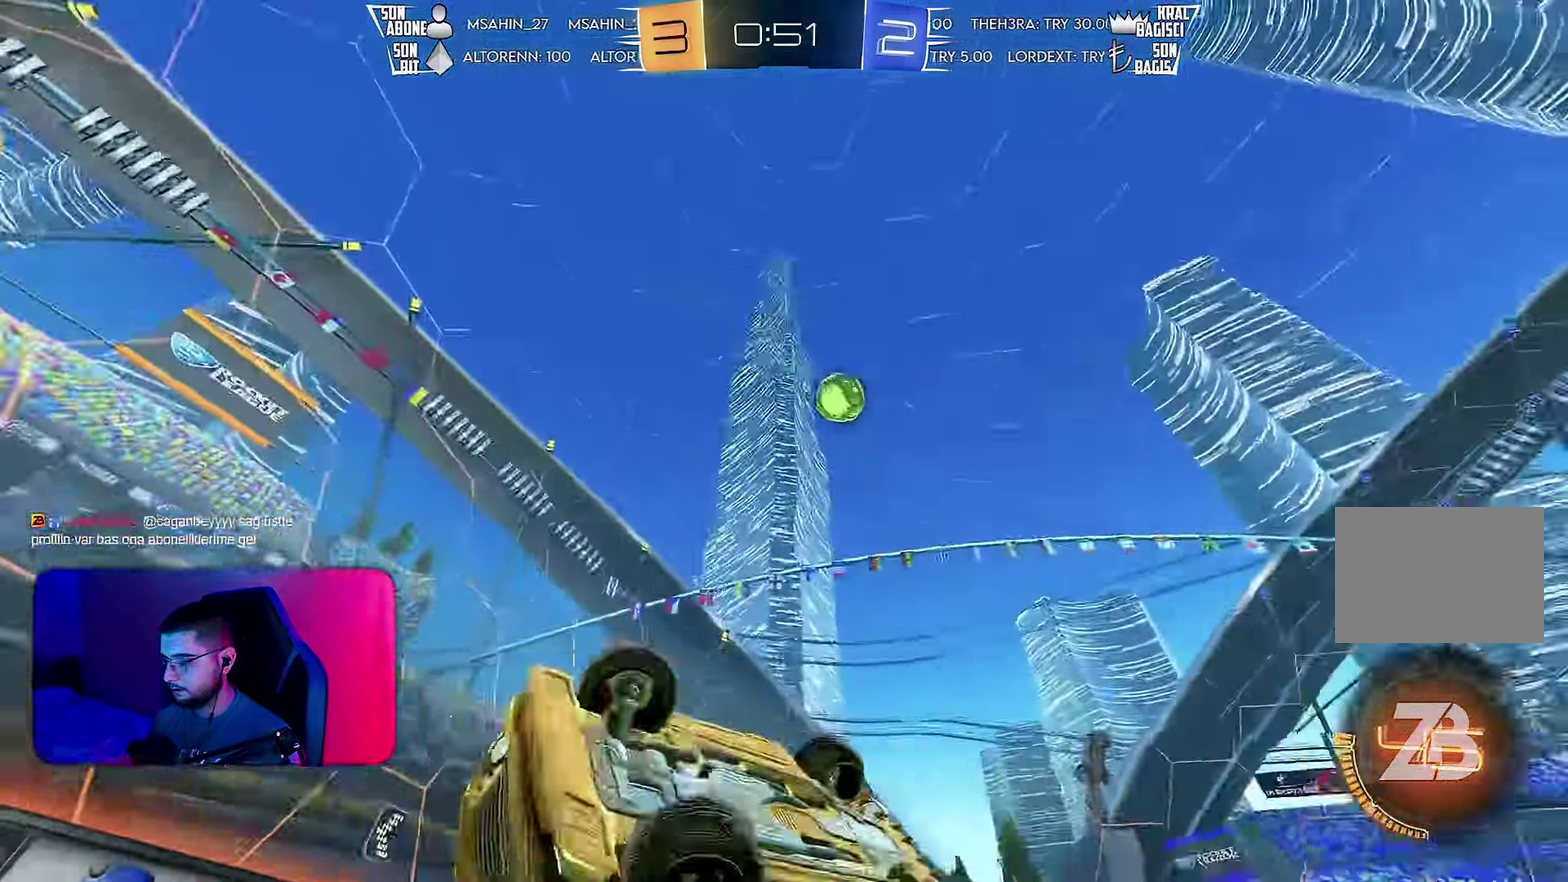
{"buttons": ["R2"], "left_stick": "right", "events": [[150, "left_stick", "center"], [167, "L1", "up"], [333, "left_stick", "right"]]}
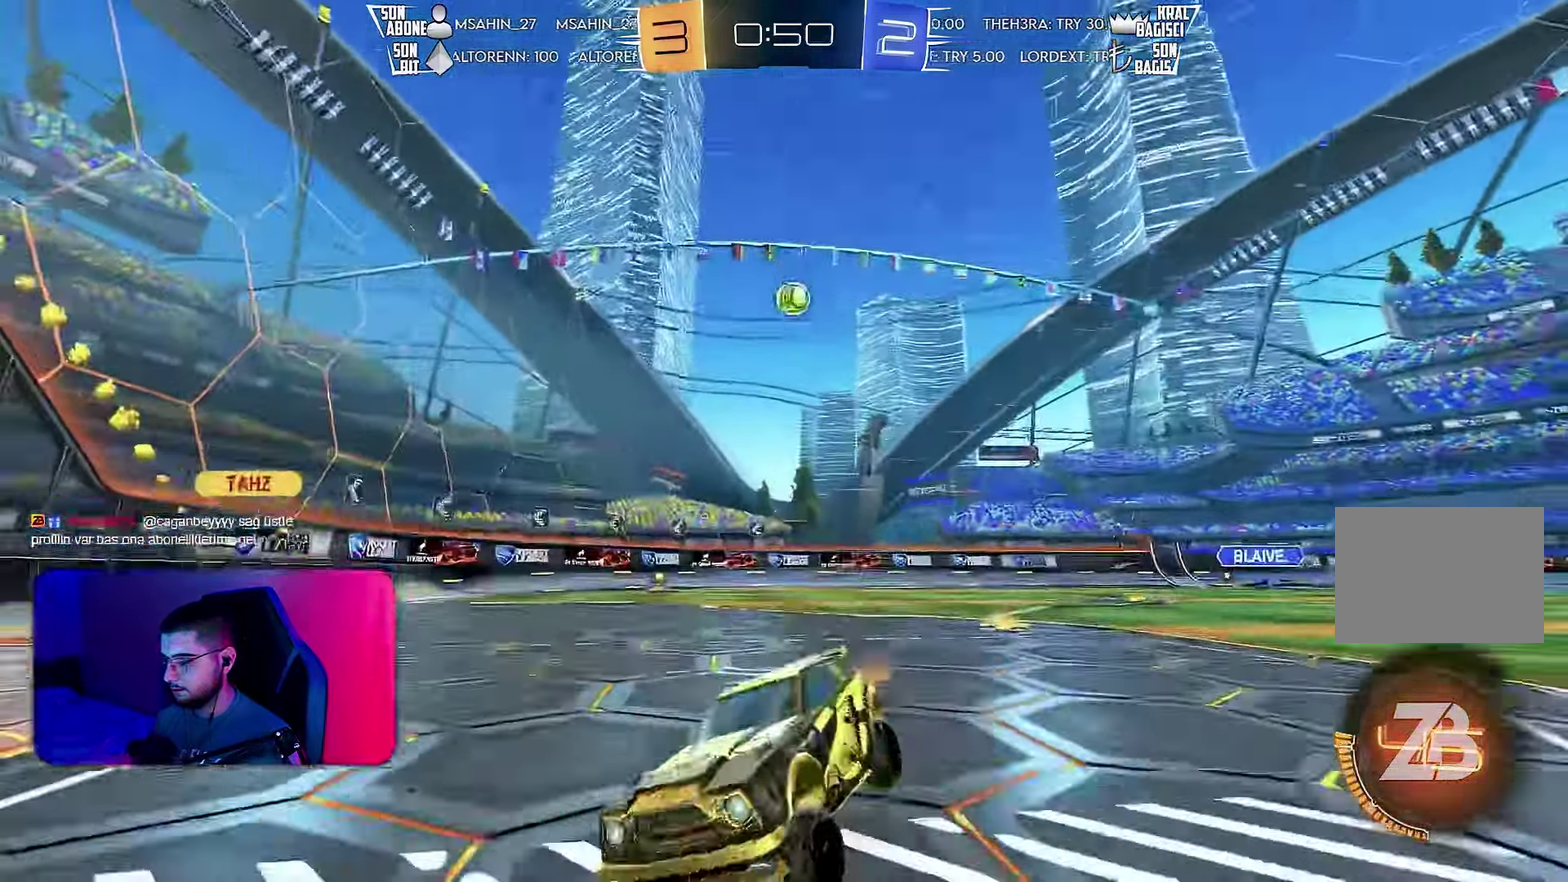
{"buttons": ["R2"], "left_stick": "right", "events": [[117, "L1", "down"], [233, "L1", "up"], [400, "R2", "up"], [500, "R2", "down"]]}